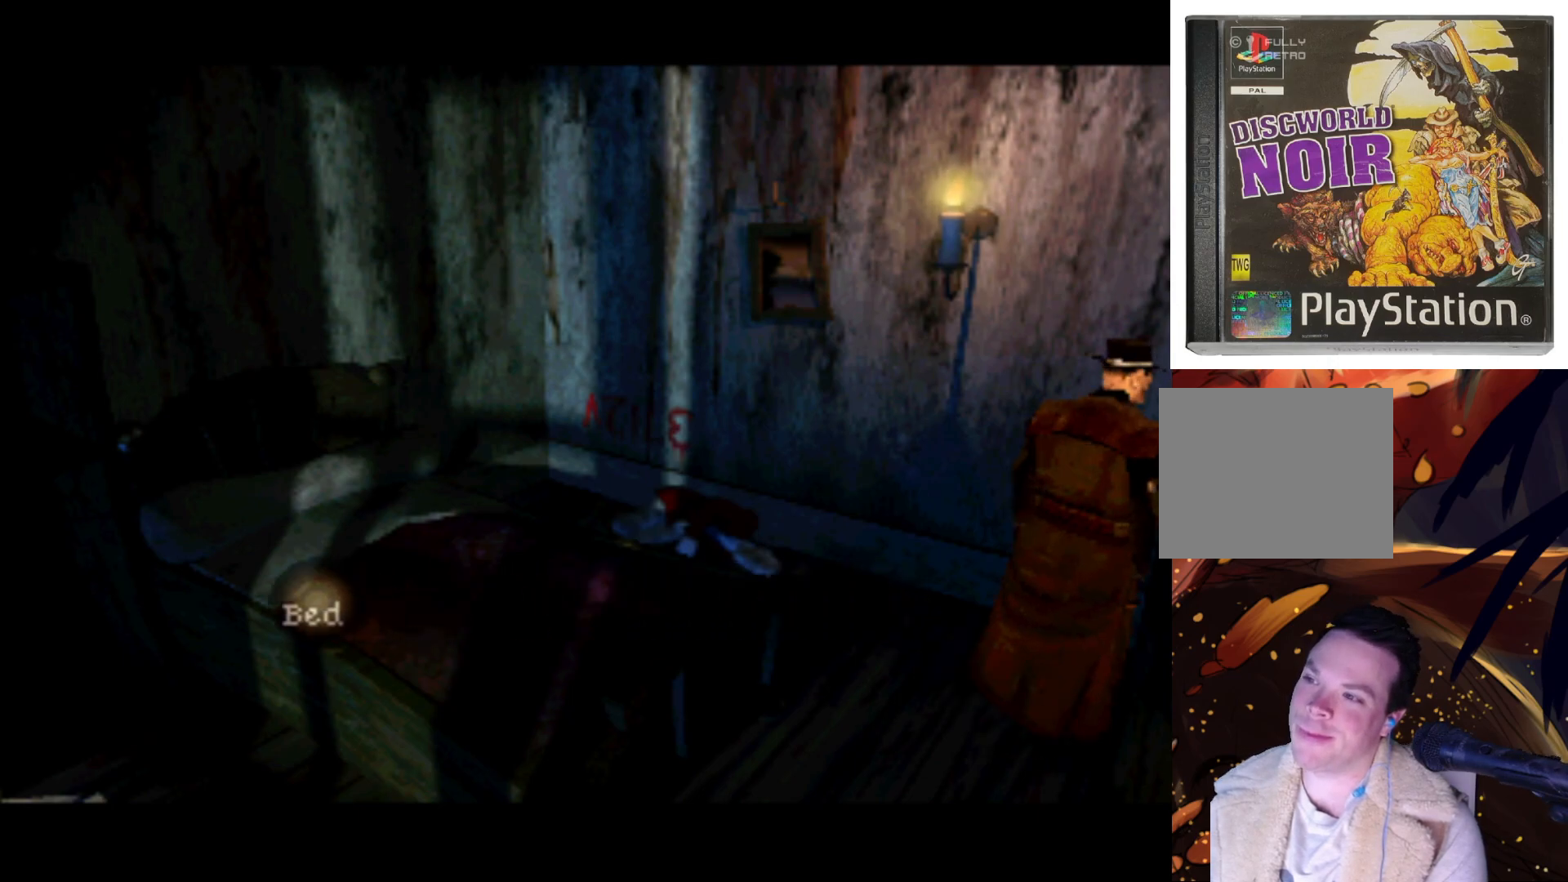
Gameplay with a controller (PlayStation layout); each line is a JSON object with the inputs held at the frame after it. "events" lists button and stick changes between this image and that frame as [ms after this image, input, new state], when the widget could be followed in between. Not read: L3 R3.
{"buttons": [], "left_stick": "center", "right_stick": "center", "events": [[267, "DPAD_LEFT", "down"], [500, "DPAD_LEFT", "up"]]}
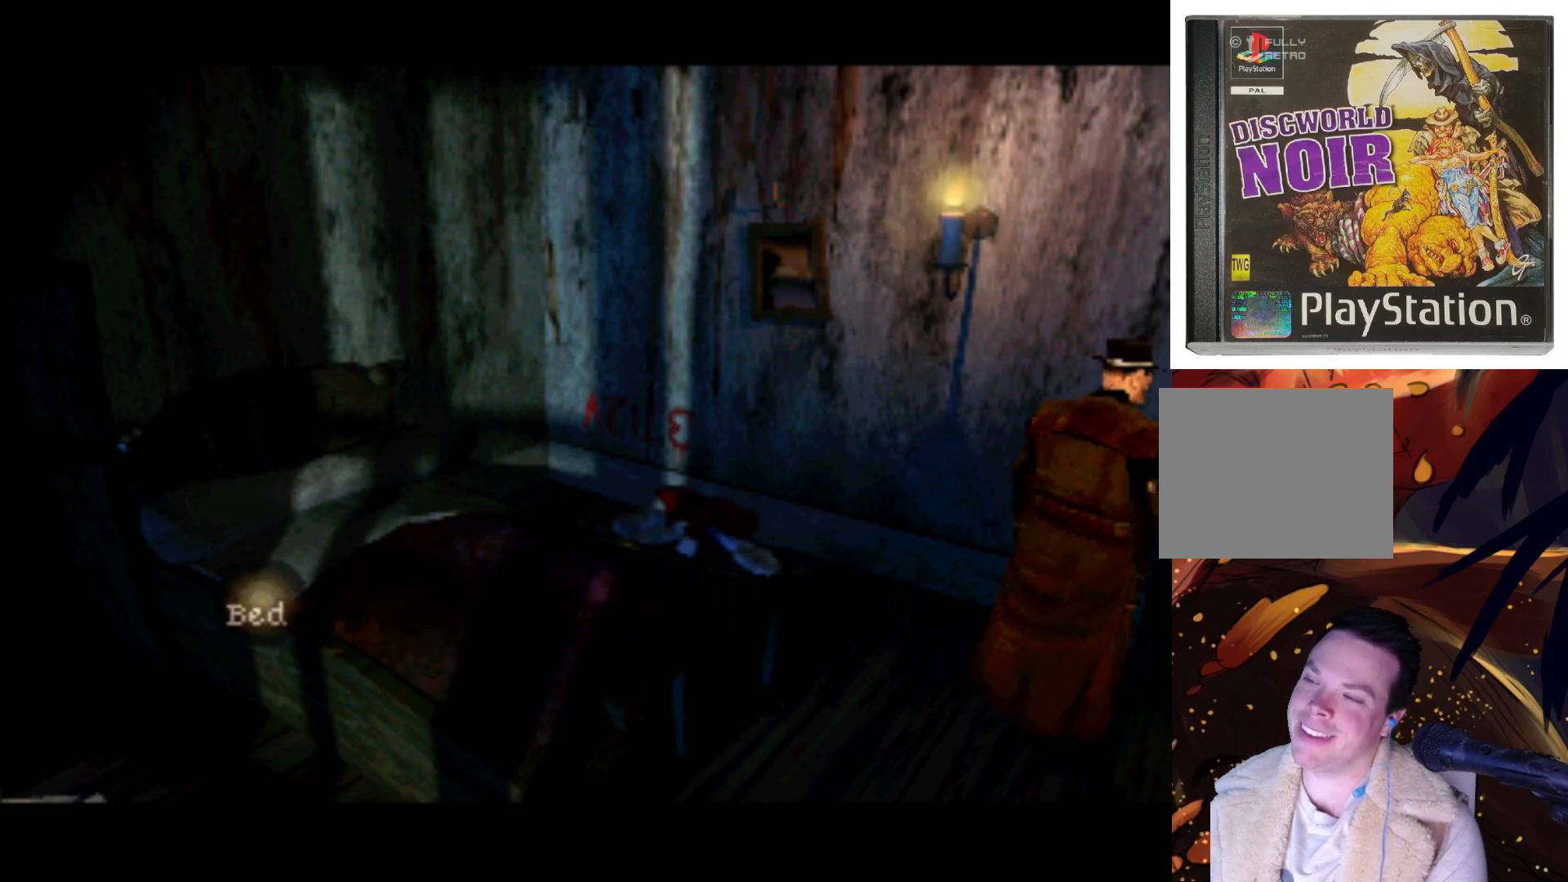
{"buttons": [], "left_stick": "center", "right_stick": "center", "events": [[300, "DPAD_LEFT", "down"], [500, "DPAD_LEFT", "up"]]}
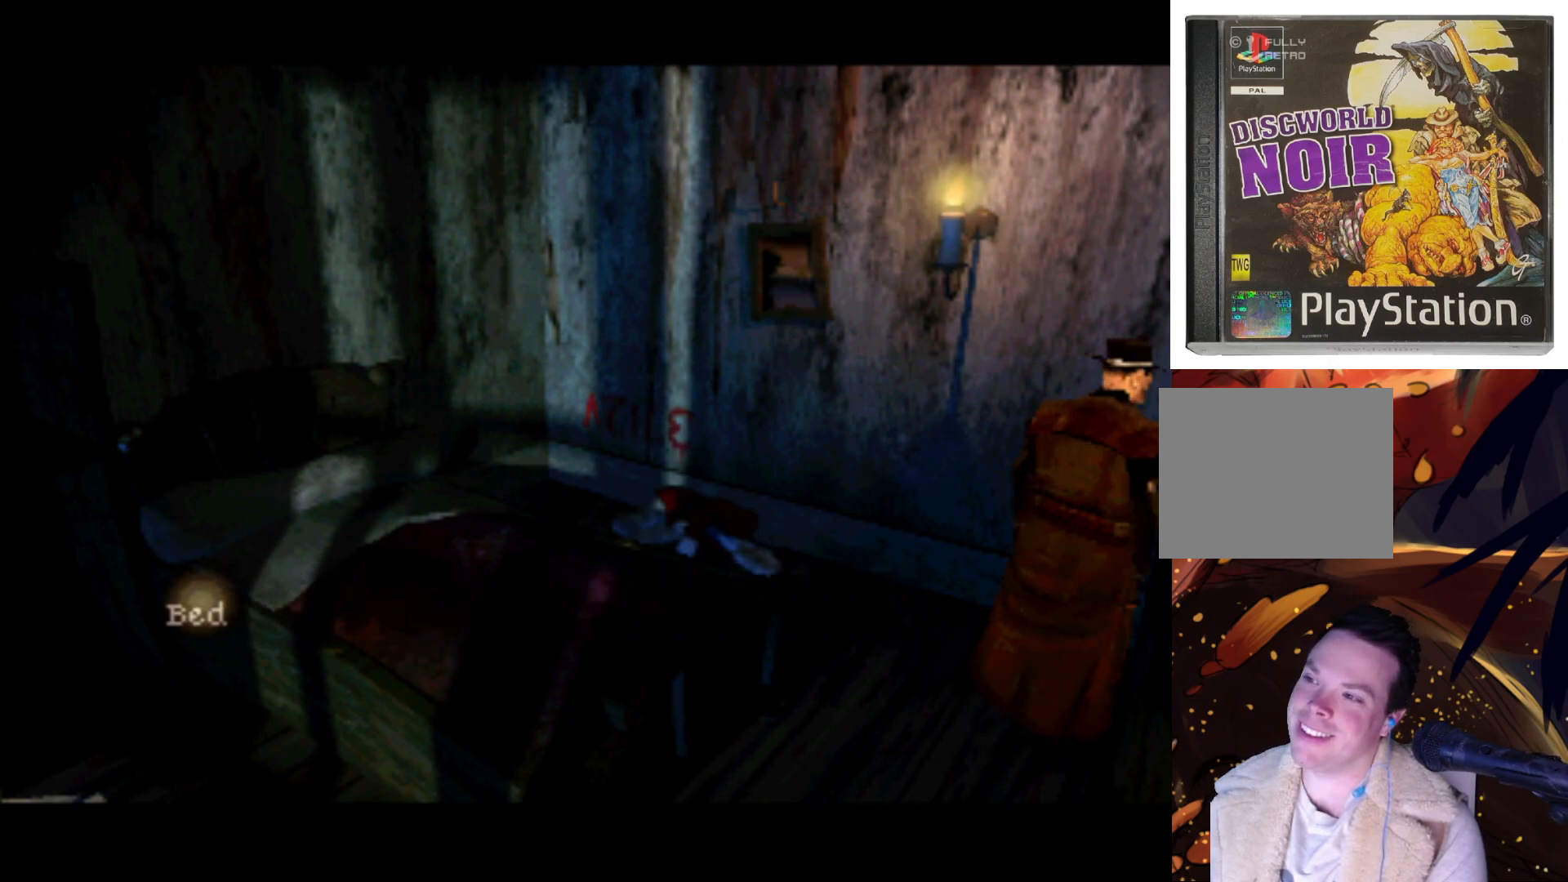
{"buttons": [], "left_stick": "center", "right_stick": "center", "events": [[267, "DPAD_LEFT", "down"], [500, "DPAD_LEFT", "up"]]}
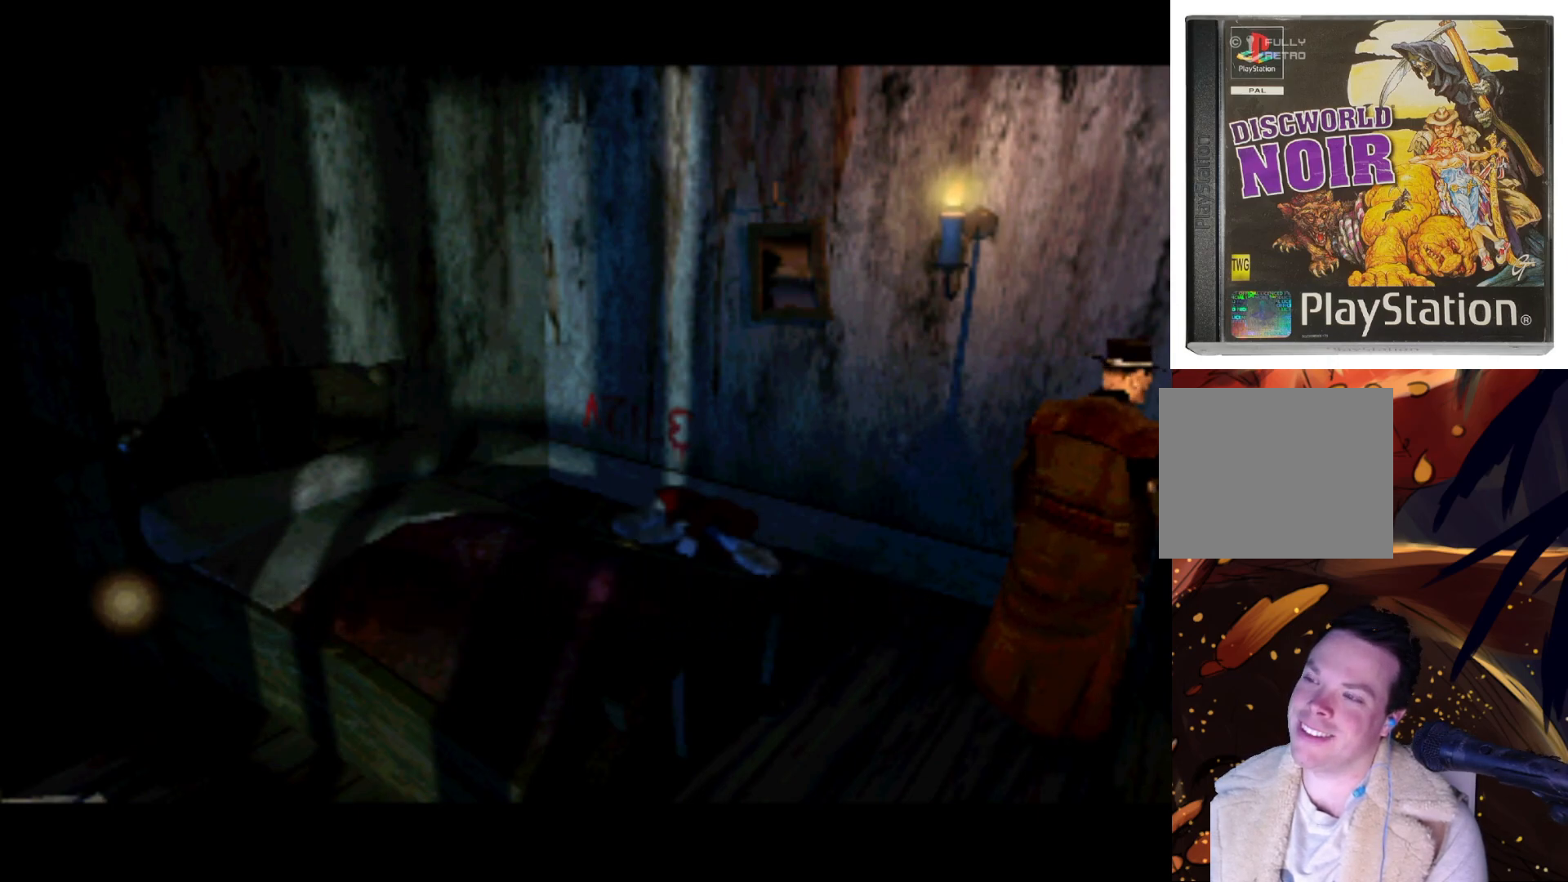
{"buttons": ["DPAD_LEFT"], "left_stick": "center", "right_stick": "center", "events": [[300, "DPAD_LEFT", "down"]]}
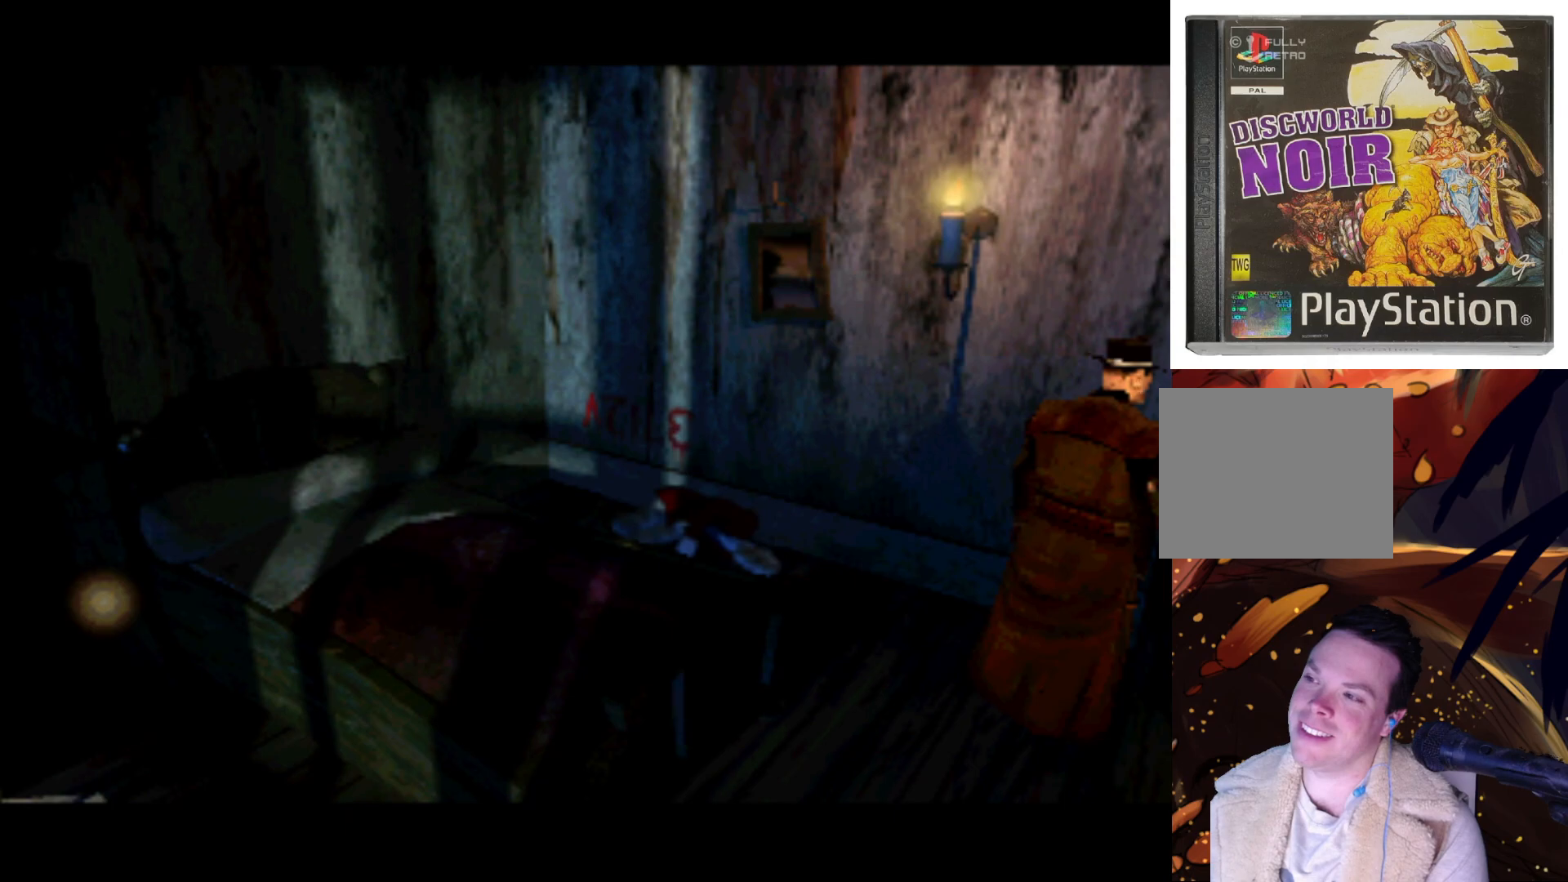
{"buttons": ["DPAD_LEFT"], "left_stick": "center", "right_stick": "center", "events": [[67, "DPAD_LEFT", "up"], [500, "DPAD_LEFT", "down"]]}
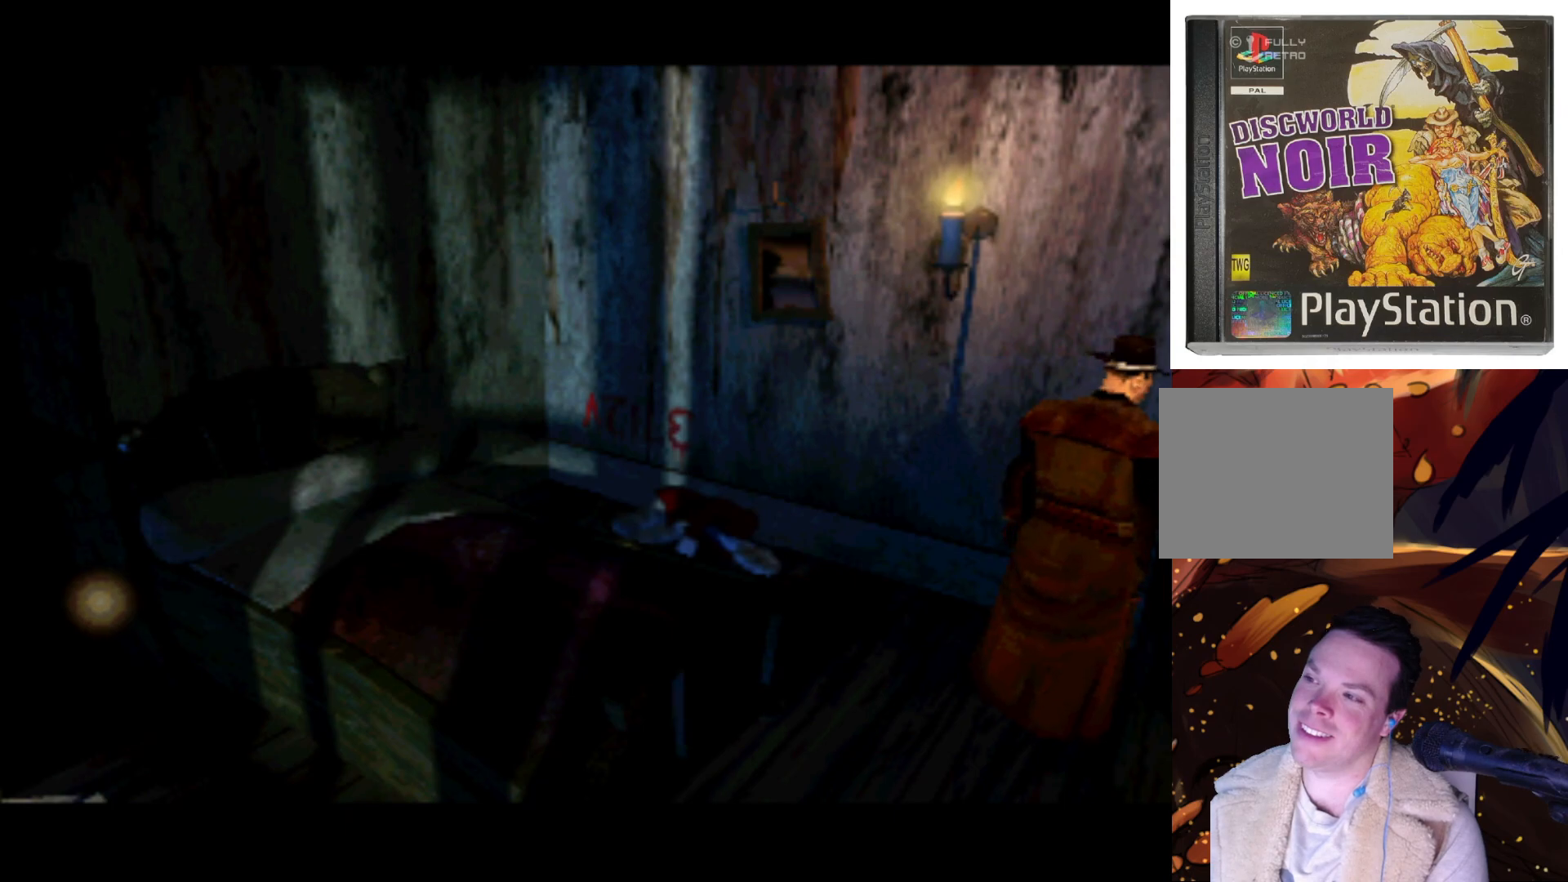
{"buttons": ["DPAD_UP"], "left_stick": "center", "right_stick": "center", "events": [[367, "DPAD_LEFT", "up"], [500, "DPAD_UP", "down"]]}
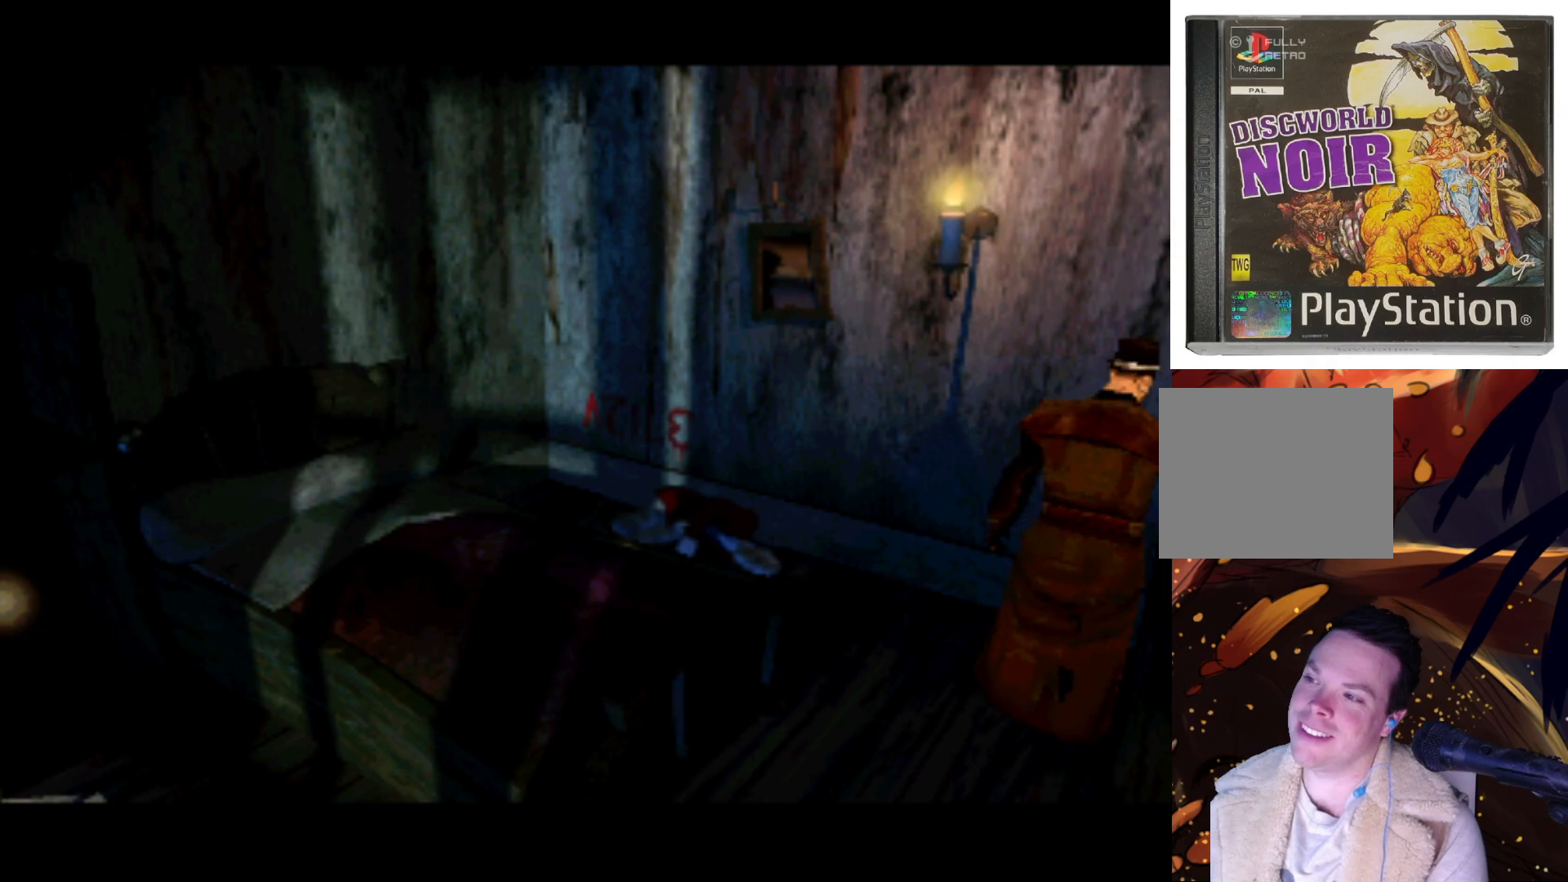
{"buttons": ["DPAD_UP"], "left_stick": "center", "right_stick": "center", "events": [[133, "DPAD_UP", "up"], [433, "DPAD_UP", "down"]]}
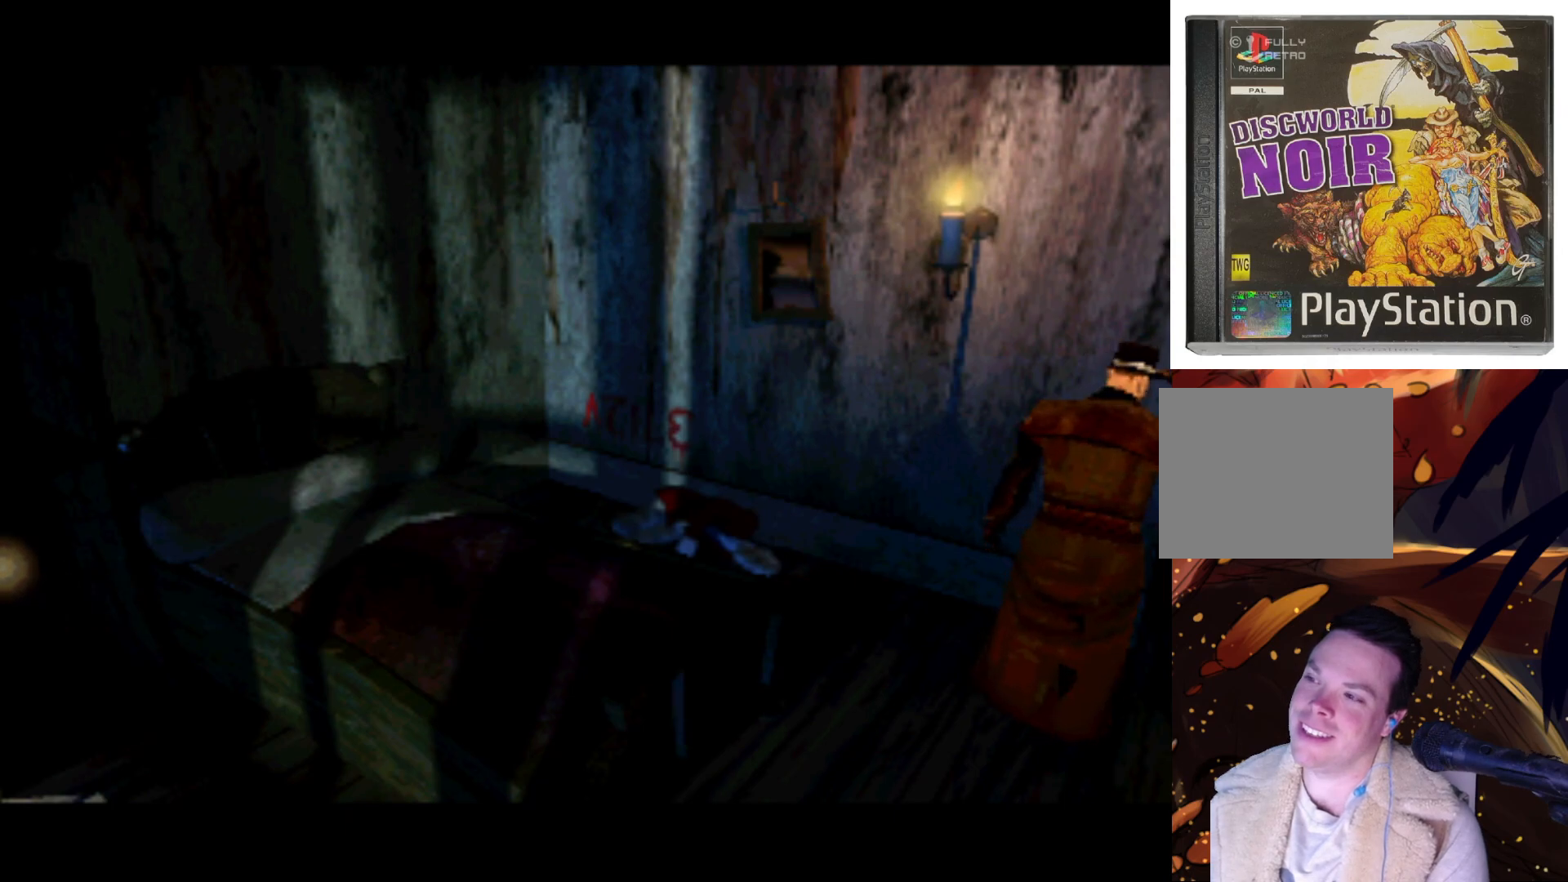
{"buttons": ["DPAD_RIGHT"], "left_stick": "center", "right_stick": "center", "events": [[133, "DPAD_UP", "up"], [367, "DPAD_RIGHT", "down"]]}
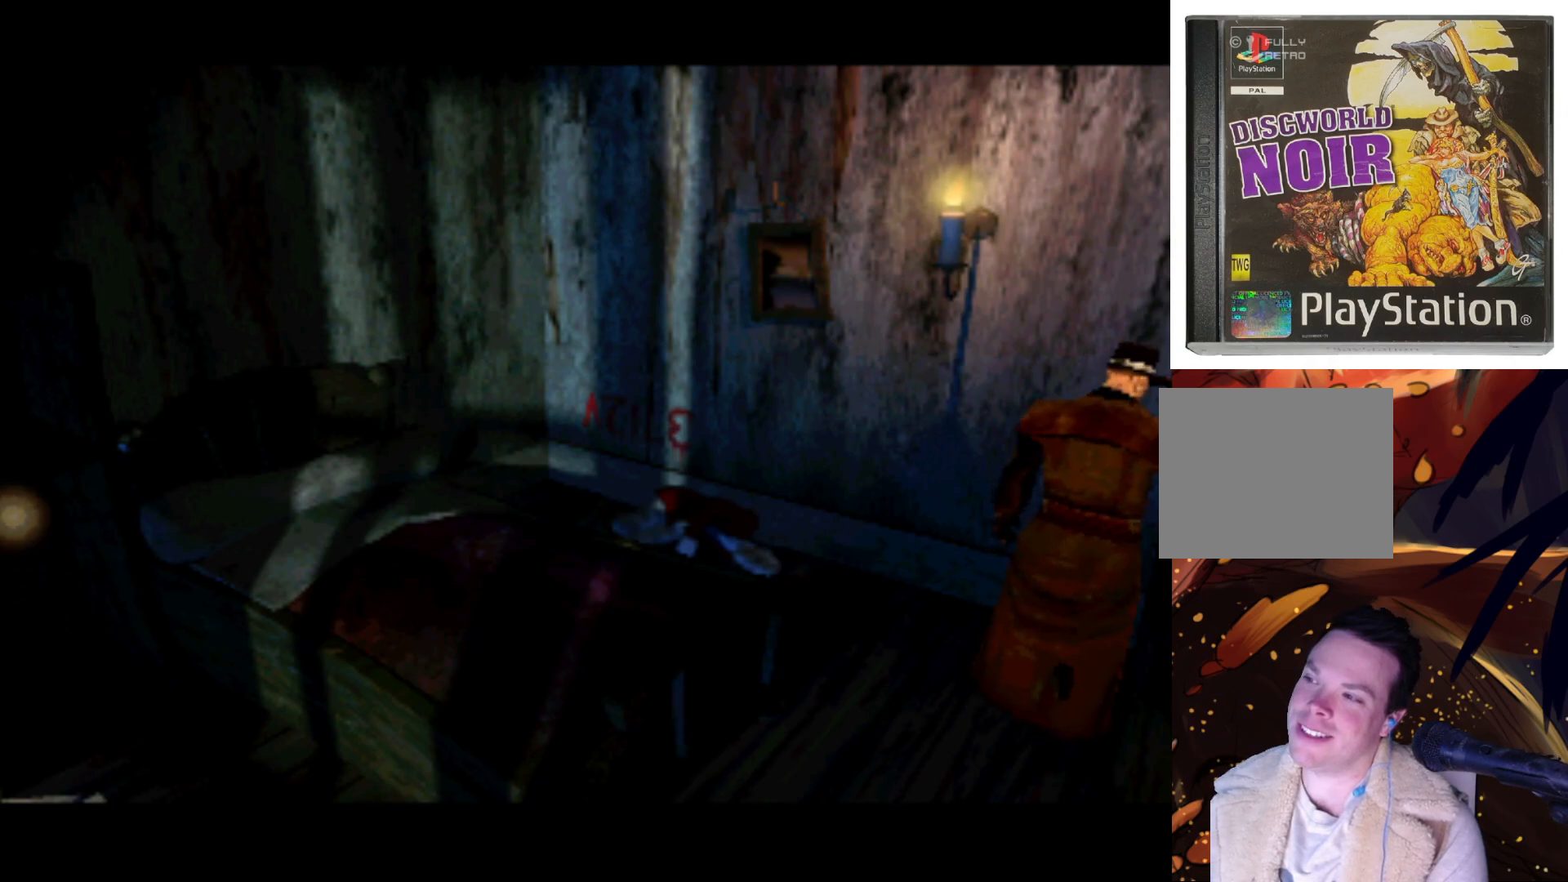
{"buttons": ["DPAD_RIGHT"], "left_stick": "center", "right_stick": "center", "events": [[33, "DPAD_RIGHT", "up"], [367, "DPAD_RIGHT", "down"]]}
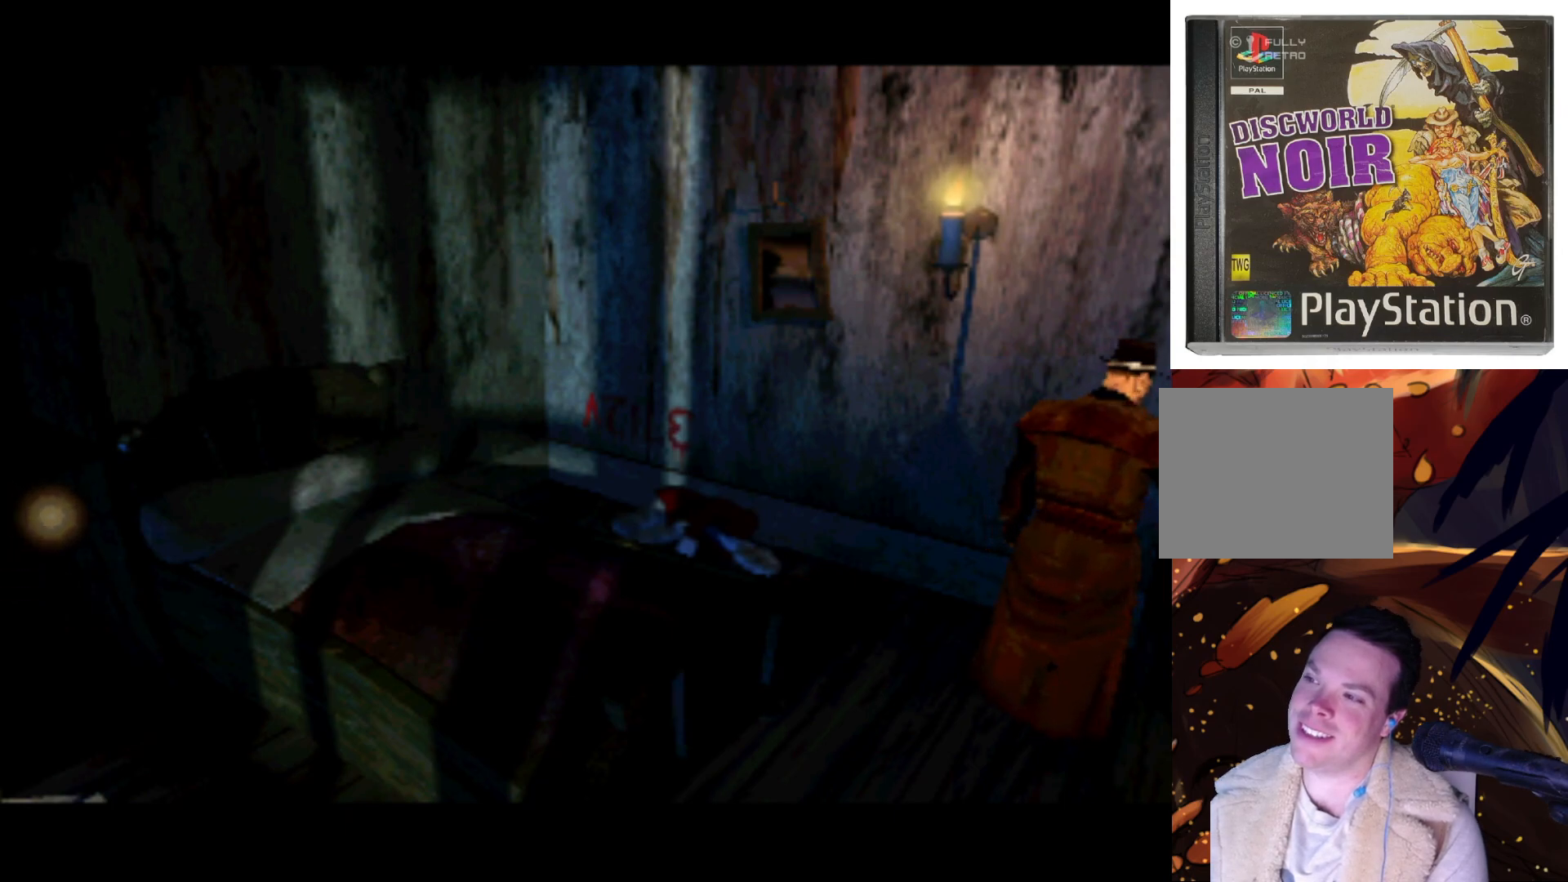
{"buttons": ["DPAD_RIGHT"], "left_stick": "center", "right_stick": "center", "events": [[100, "DPAD_RIGHT", "up"], [467, "DPAD_RIGHT", "down"]]}
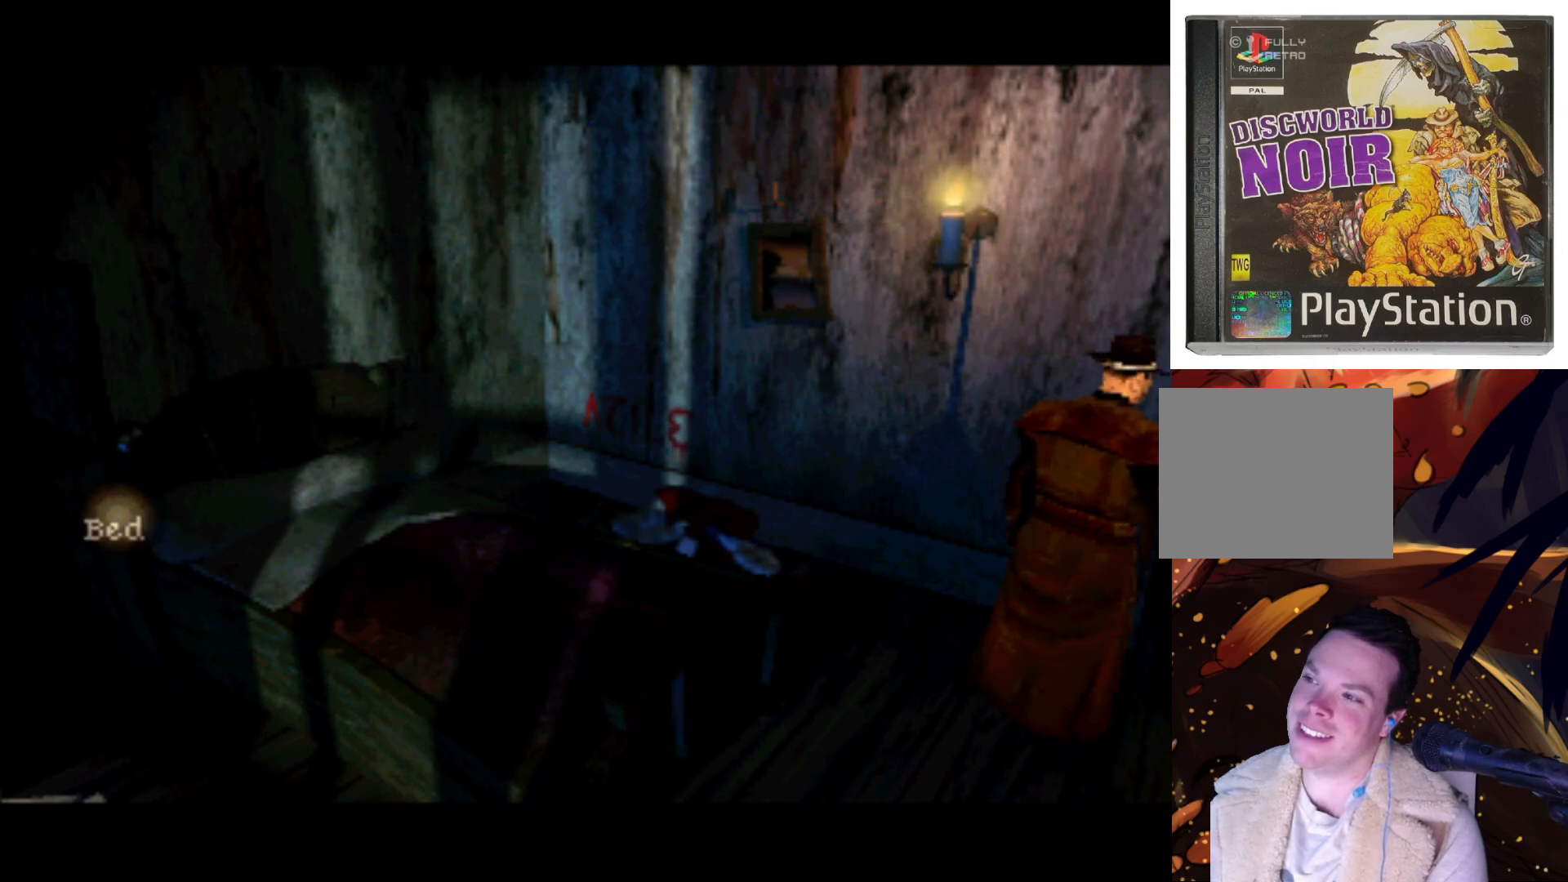
{"buttons": ["DPAD_RIGHT"], "left_stick": "center", "right_stick": "center", "events": [[133, "DPAD_RIGHT", "up"], [467, "DPAD_RIGHT", "down"]]}
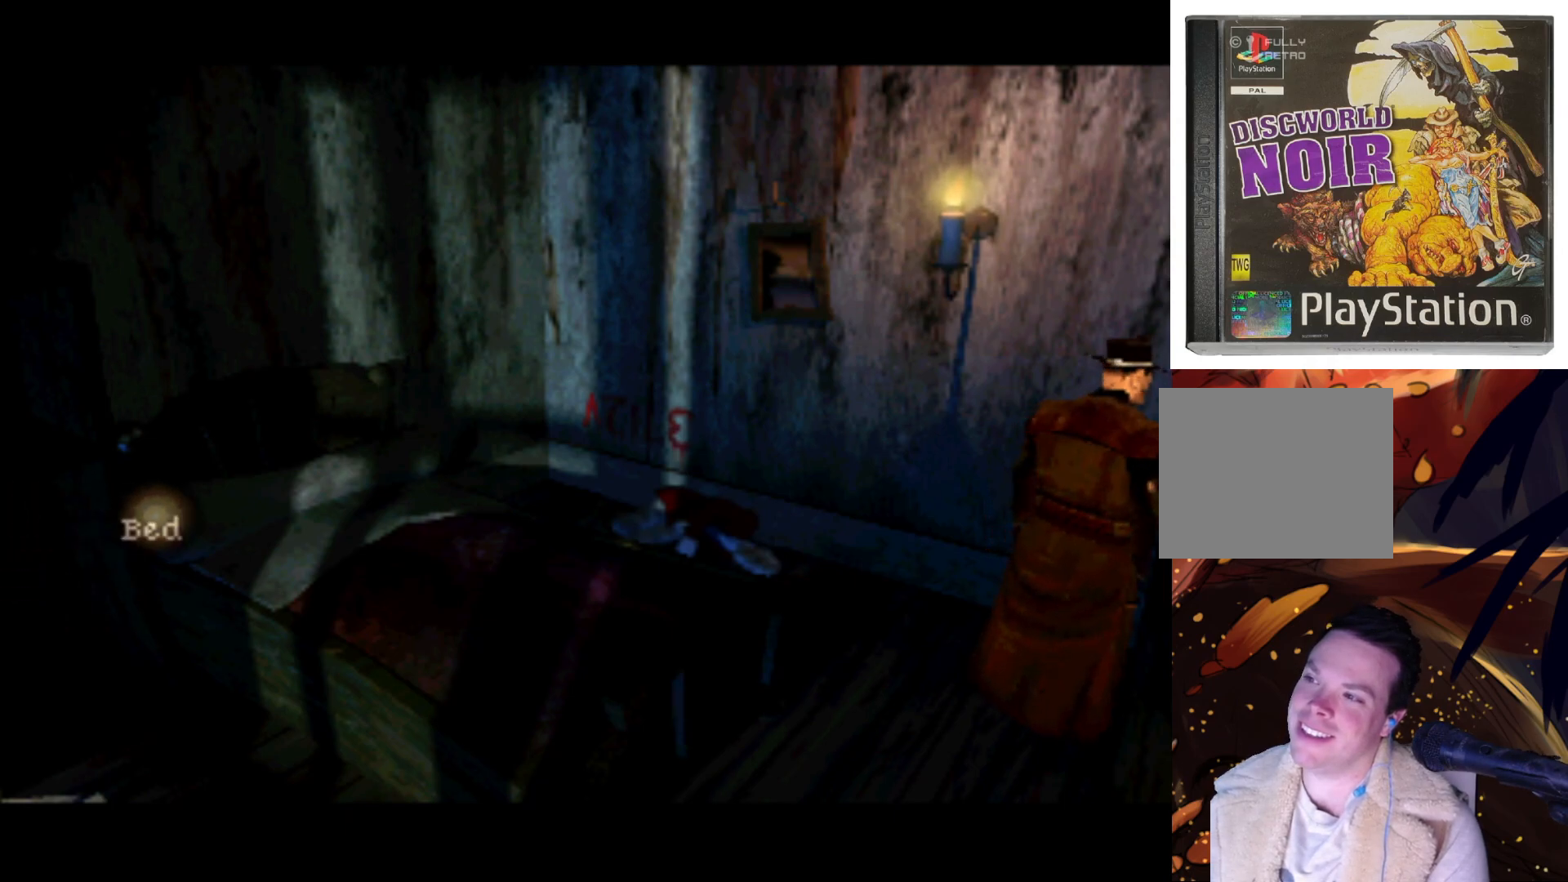
{"buttons": [], "left_stick": "center", "right_stick": "center", "events": [[200, "DPAD_RIGHT", "up"]]}
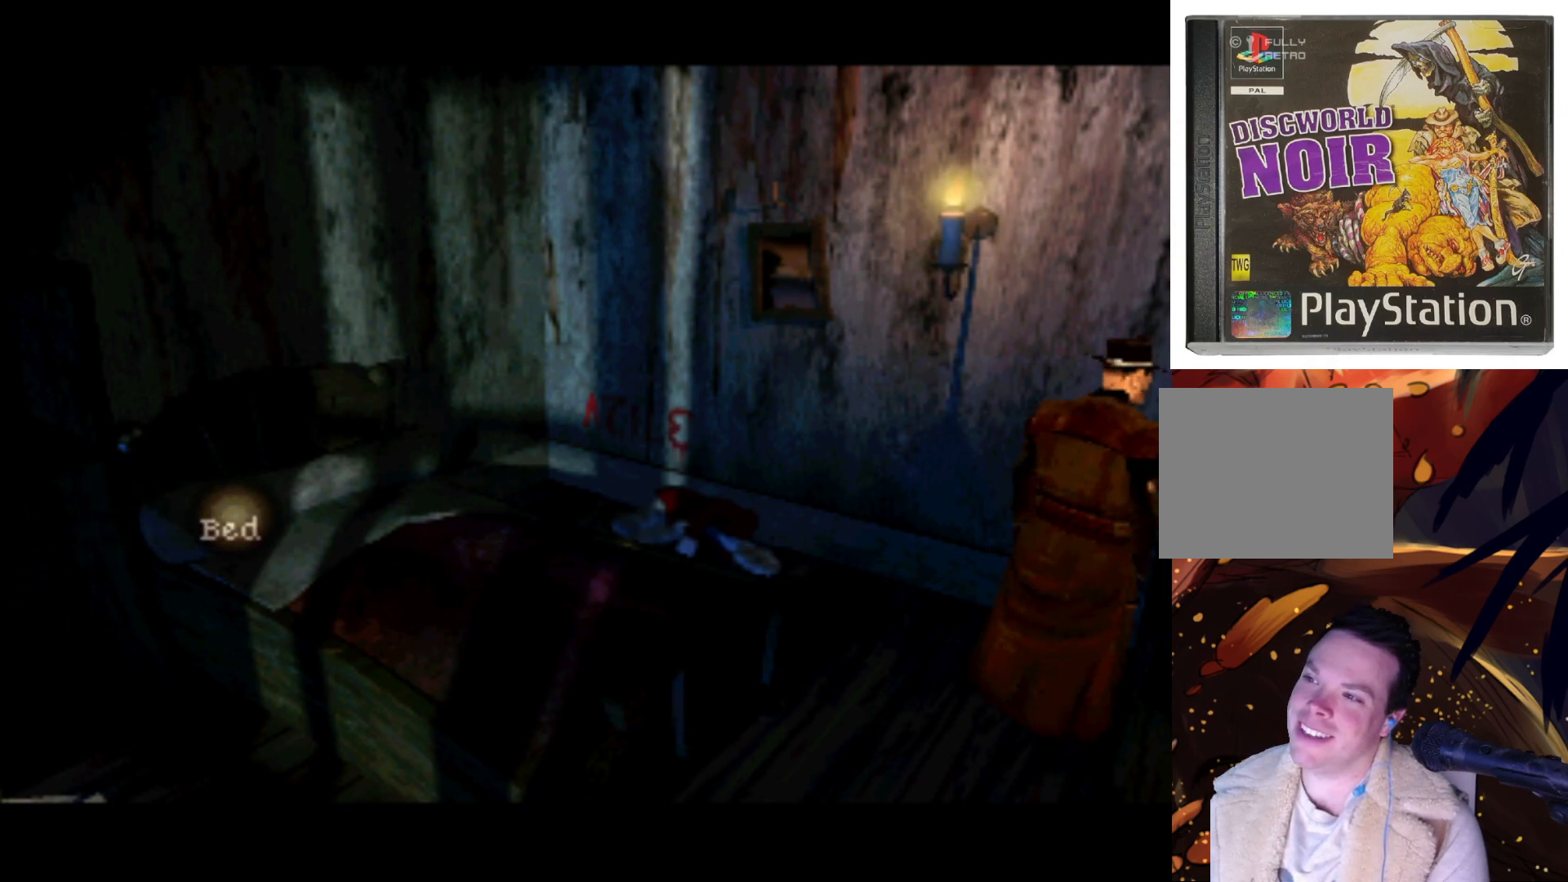
{"buttons": [], "left_stick": "center", "right_stick": "center", "events": [[33, "DPAD_RIGHT", "down"], [200, "DPAD_RIGHT", "up"]]}
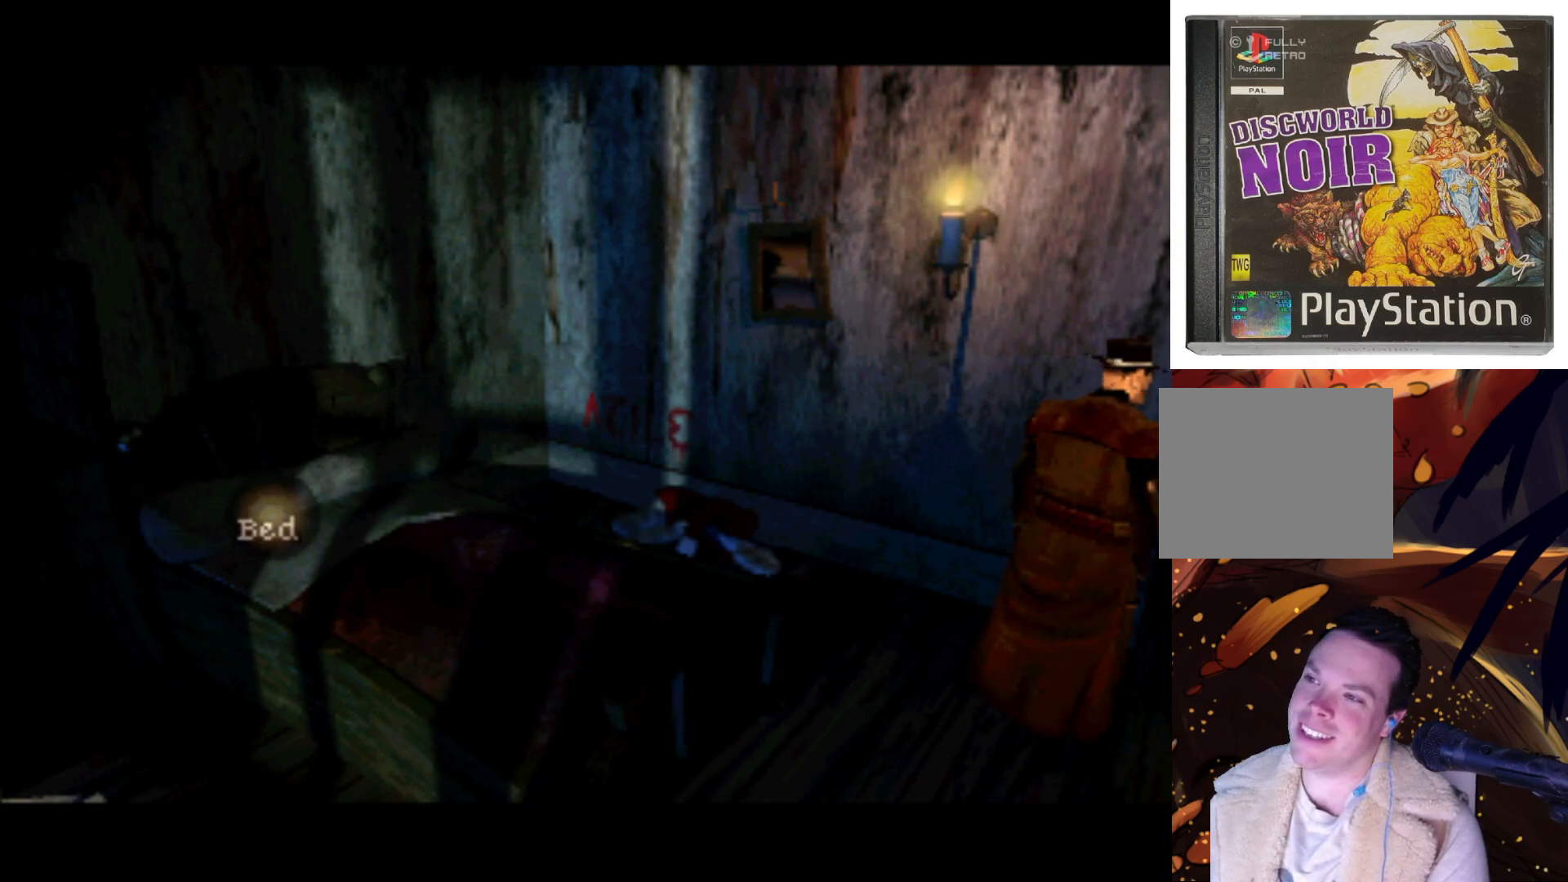
{"buttons": [], "left_stick": "center", "right_stick": "center", "events": [[33, "DPAD_RIGHT", "down"], [233, "DPAD_RIGHT", "up"]]}
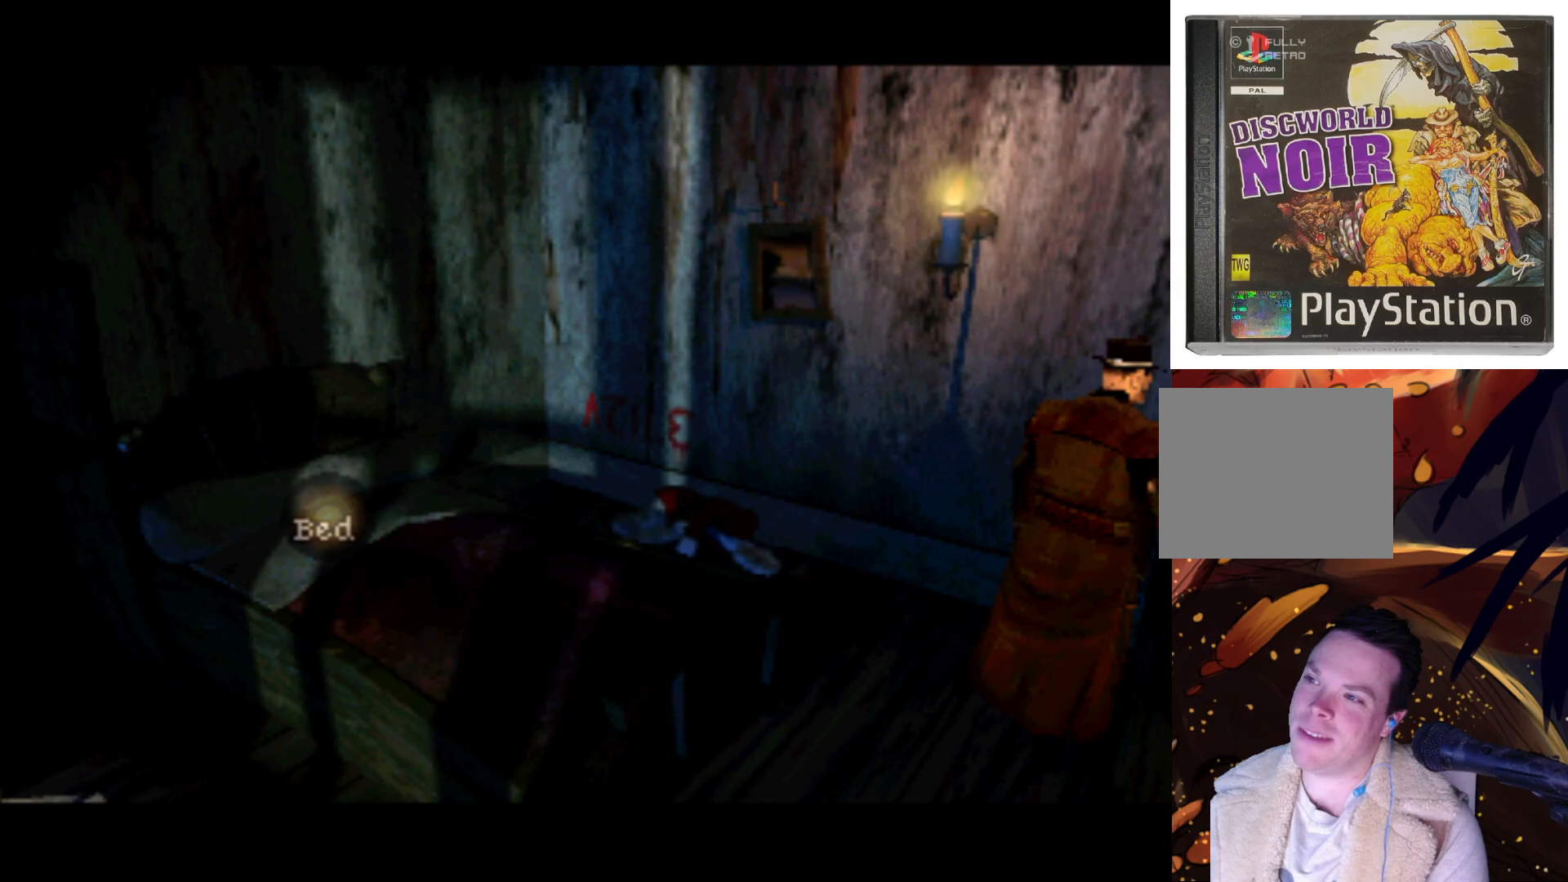
{"buttons": [], "left_stick": "center", "right_stick": "center", "events": [[67, "DPAD_RIGHT", "down"], [233, "DPAD_RIGHT", "up"]]}
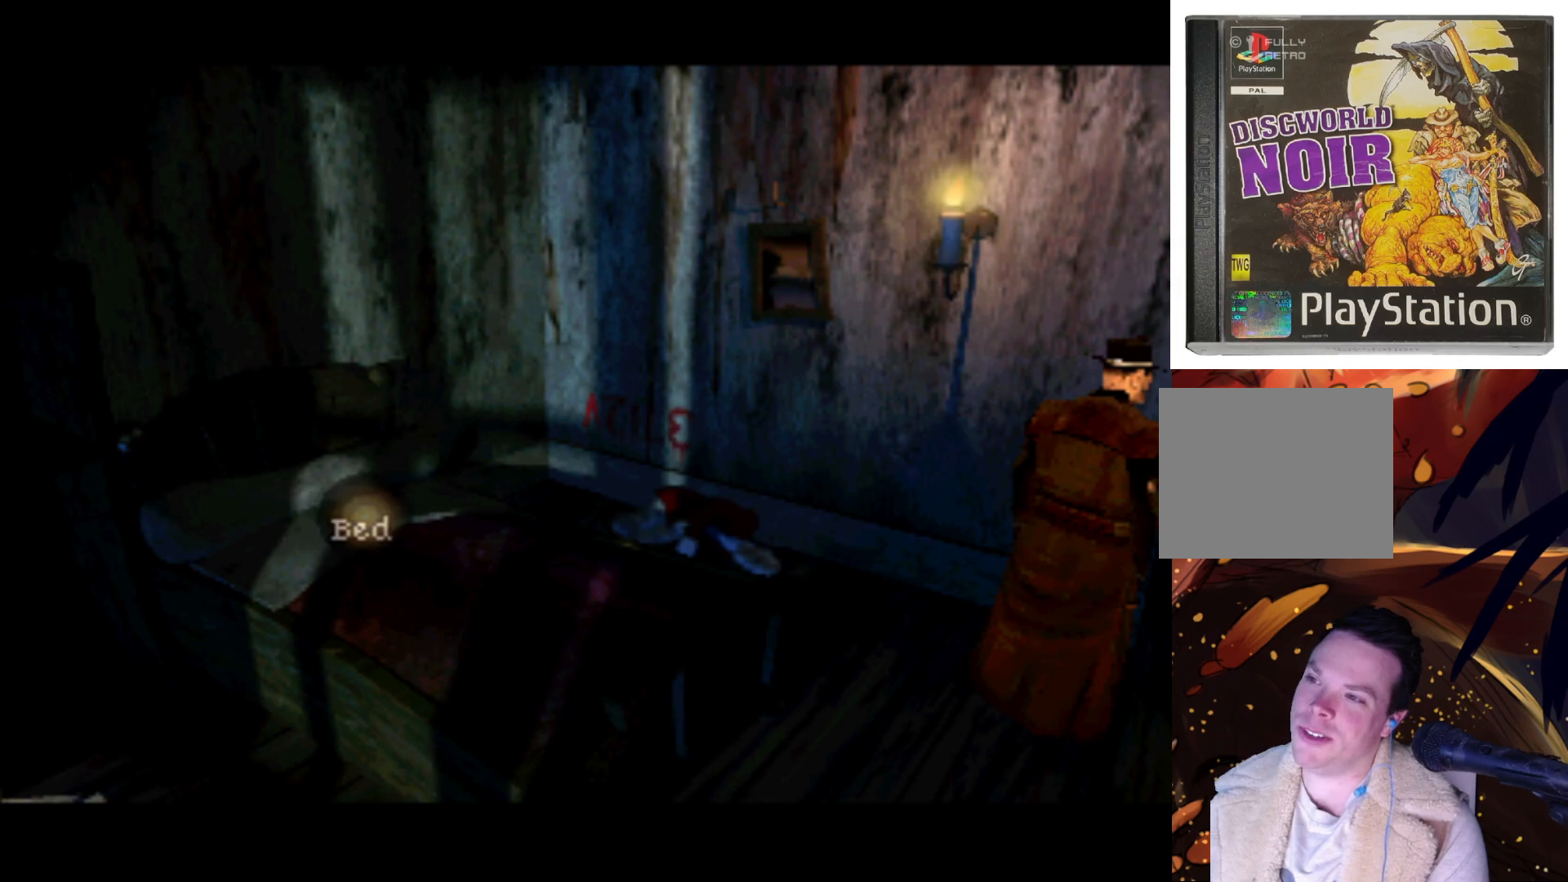
{"buttons": [], "left_stick": "center", "right_stick": "center", "events": [[67, "DPAD_RIGHT", "down"], [233, "DPAD_RIGHT", "up"]]}
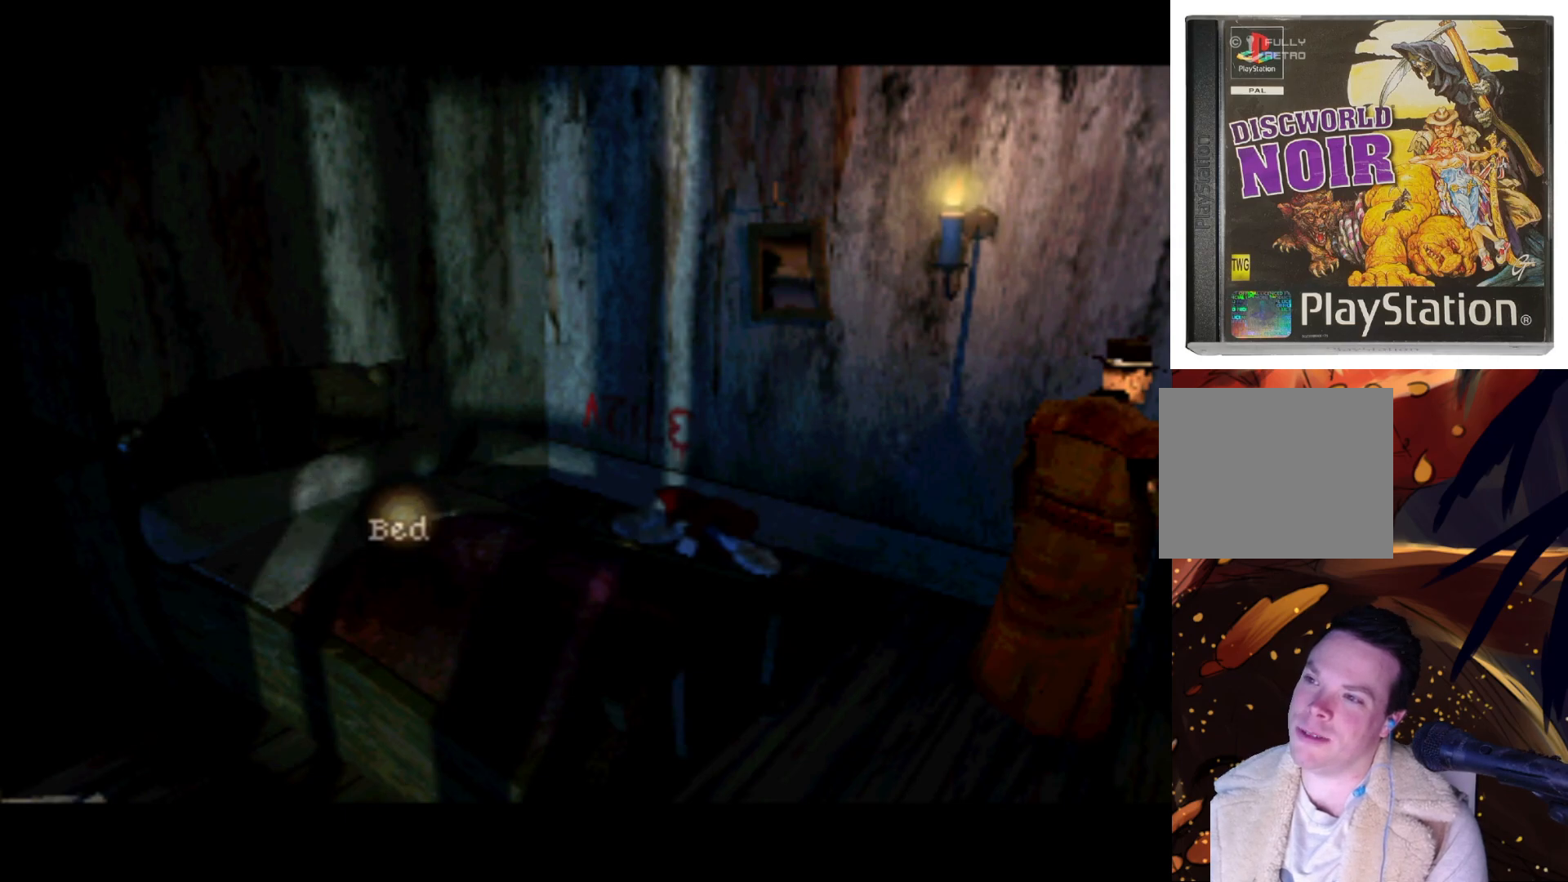
{"buttons": [], "left_stick": "center", "right_stick": "center", "events": [[133, "DPAD_RIGHT", "down"], [333, "DPAD_RIGHT", "up"]]}
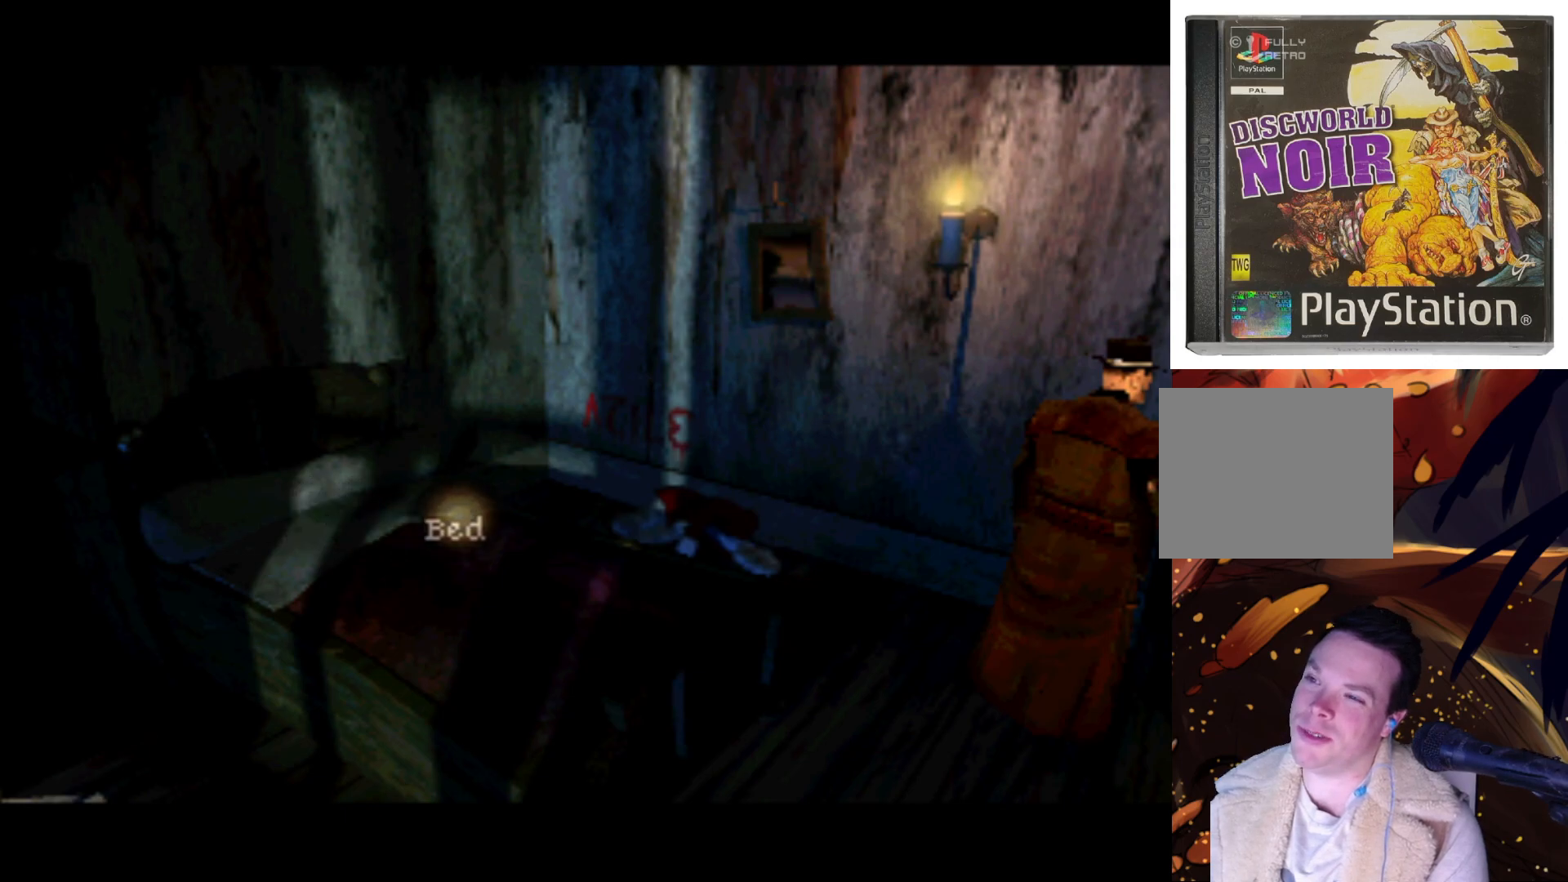
{"buttons": [], "left_stick": "center", "right_stick": "center", "events": [[133, "DPAD_RIGHT", "down"], [300, "DPAD_RIGHT", "up"]]}
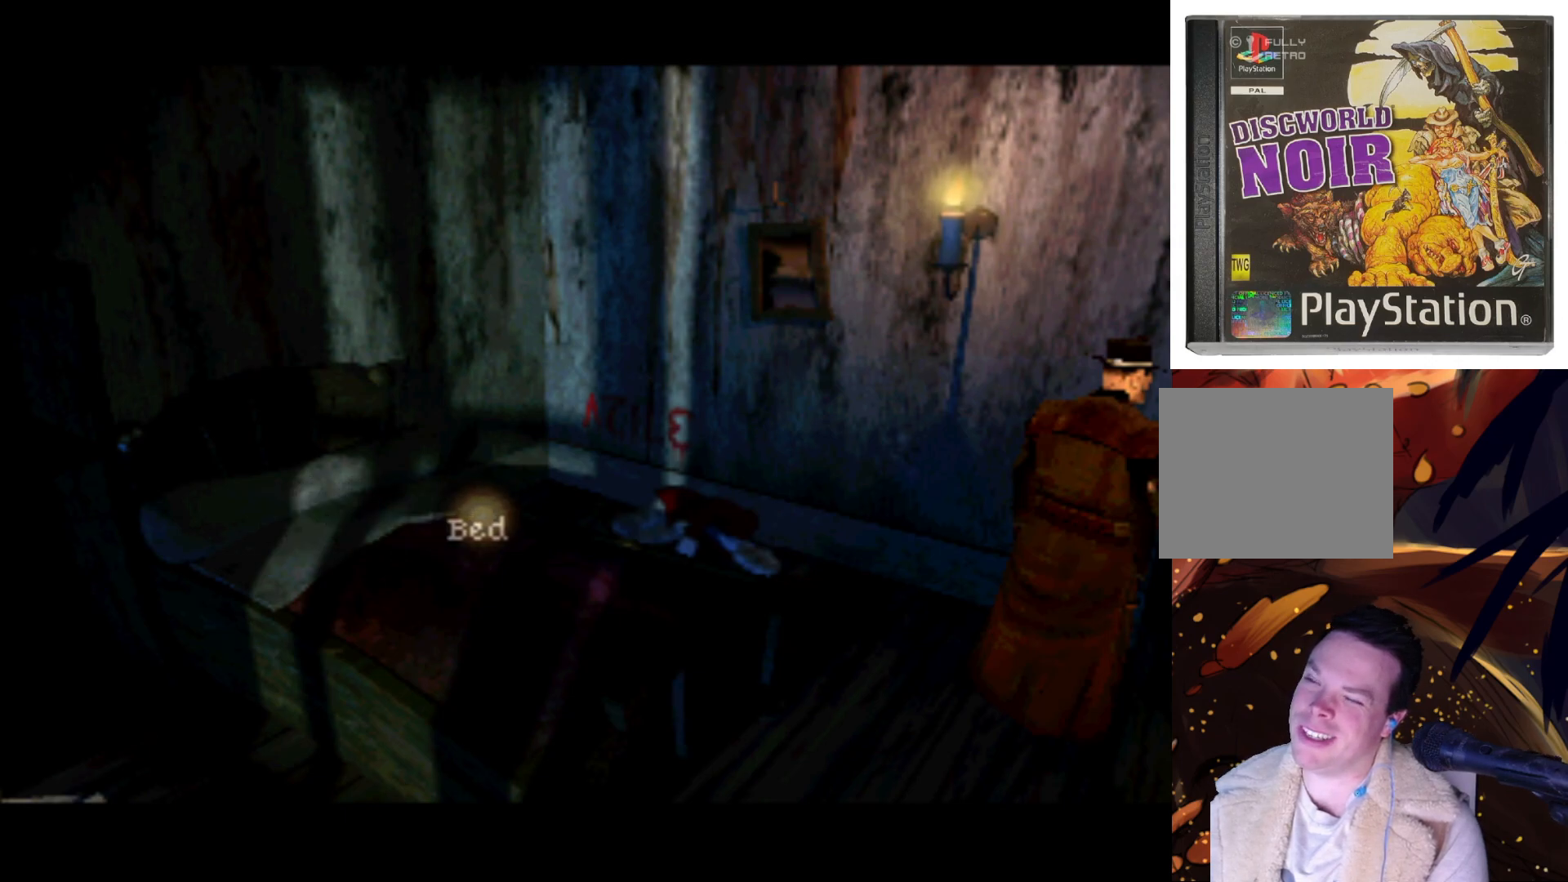
{"buttons": [], "left_stick": "center", "right_stick": "center", "events": [[133, "DPAD_RIGHT", "down"], [300, "DPAD_RIGHT", "up"]]}
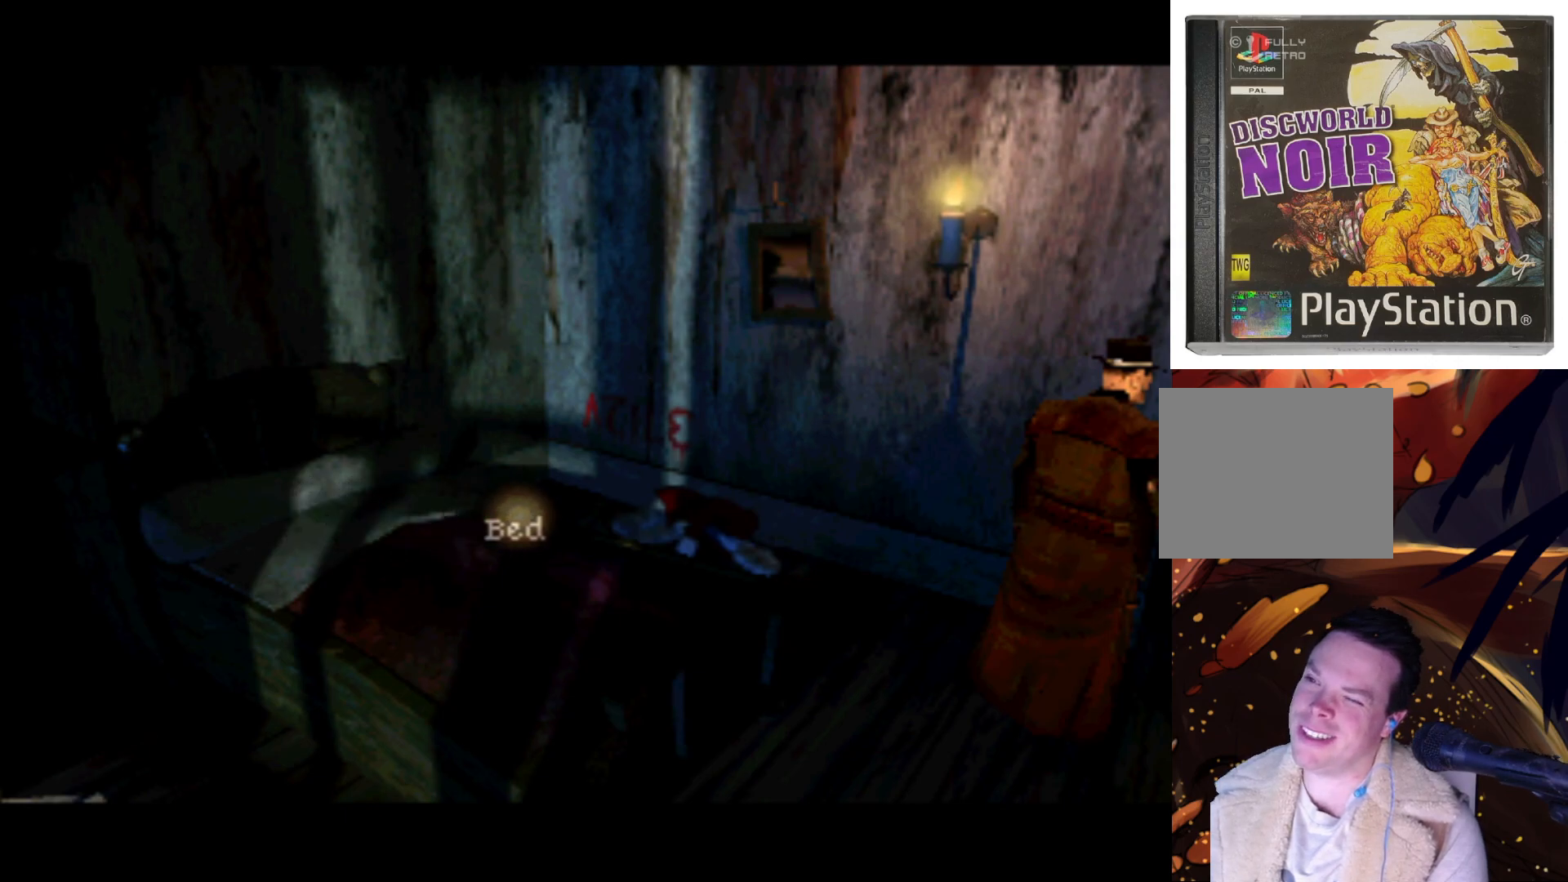
{"buttons": [], "left_stick": "center", "right_stick": "center", "events": [[200, "DPAD_RIGHT", "down"], [367, "DPAD_RIGHT", "up"]]}
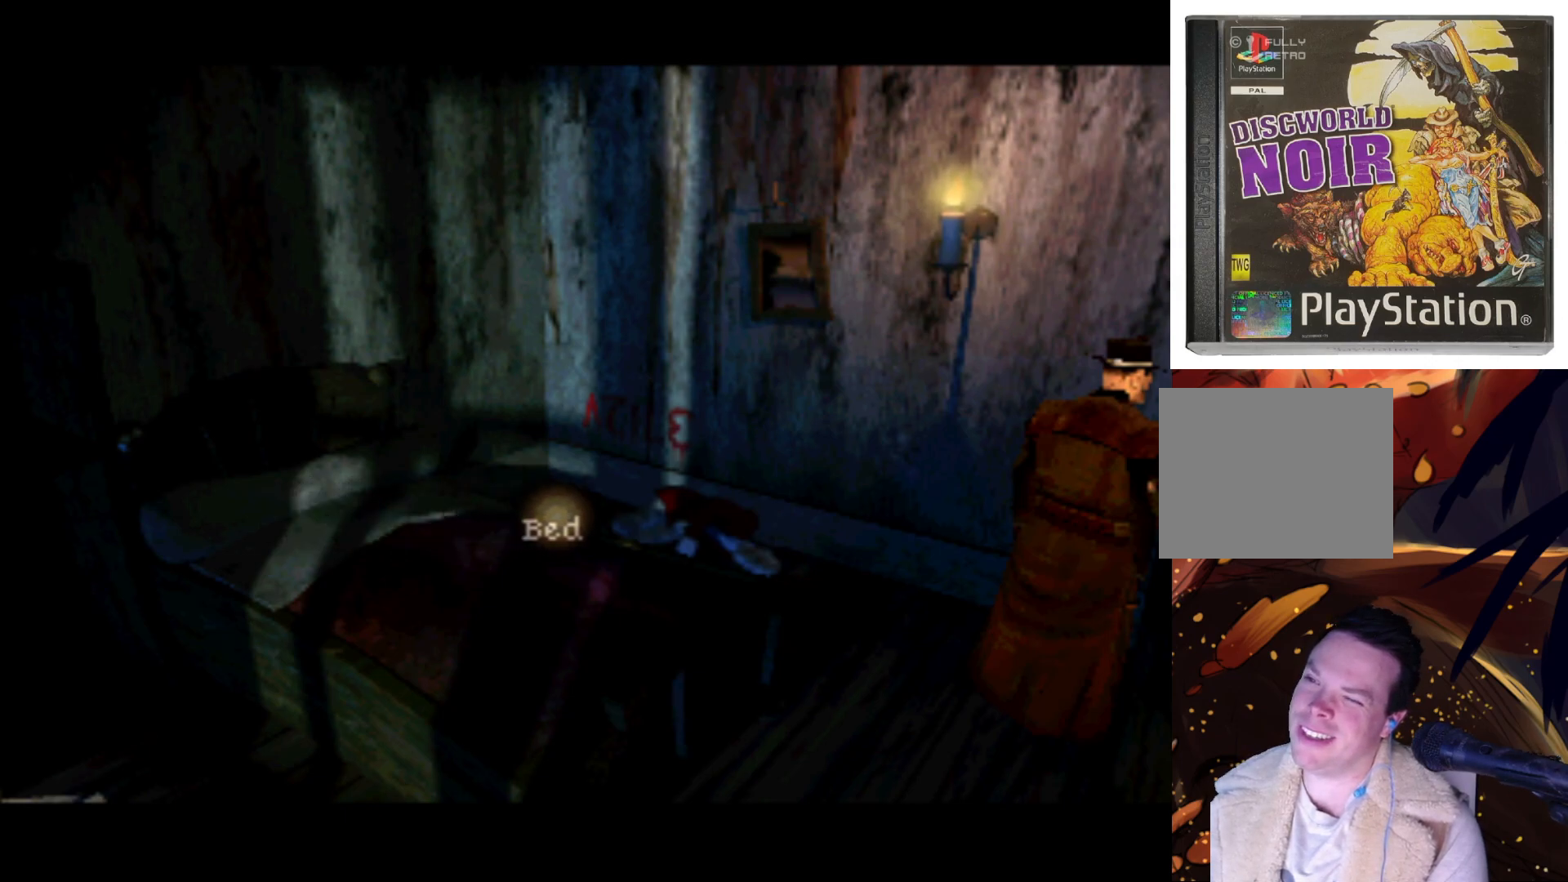
{"buttons": [], "left_stick": "center", "right_stick": "center", "events": [[233, "DPAD_RIGHT", "down"], [433, "DPAD_RIGHT", "up"]]}
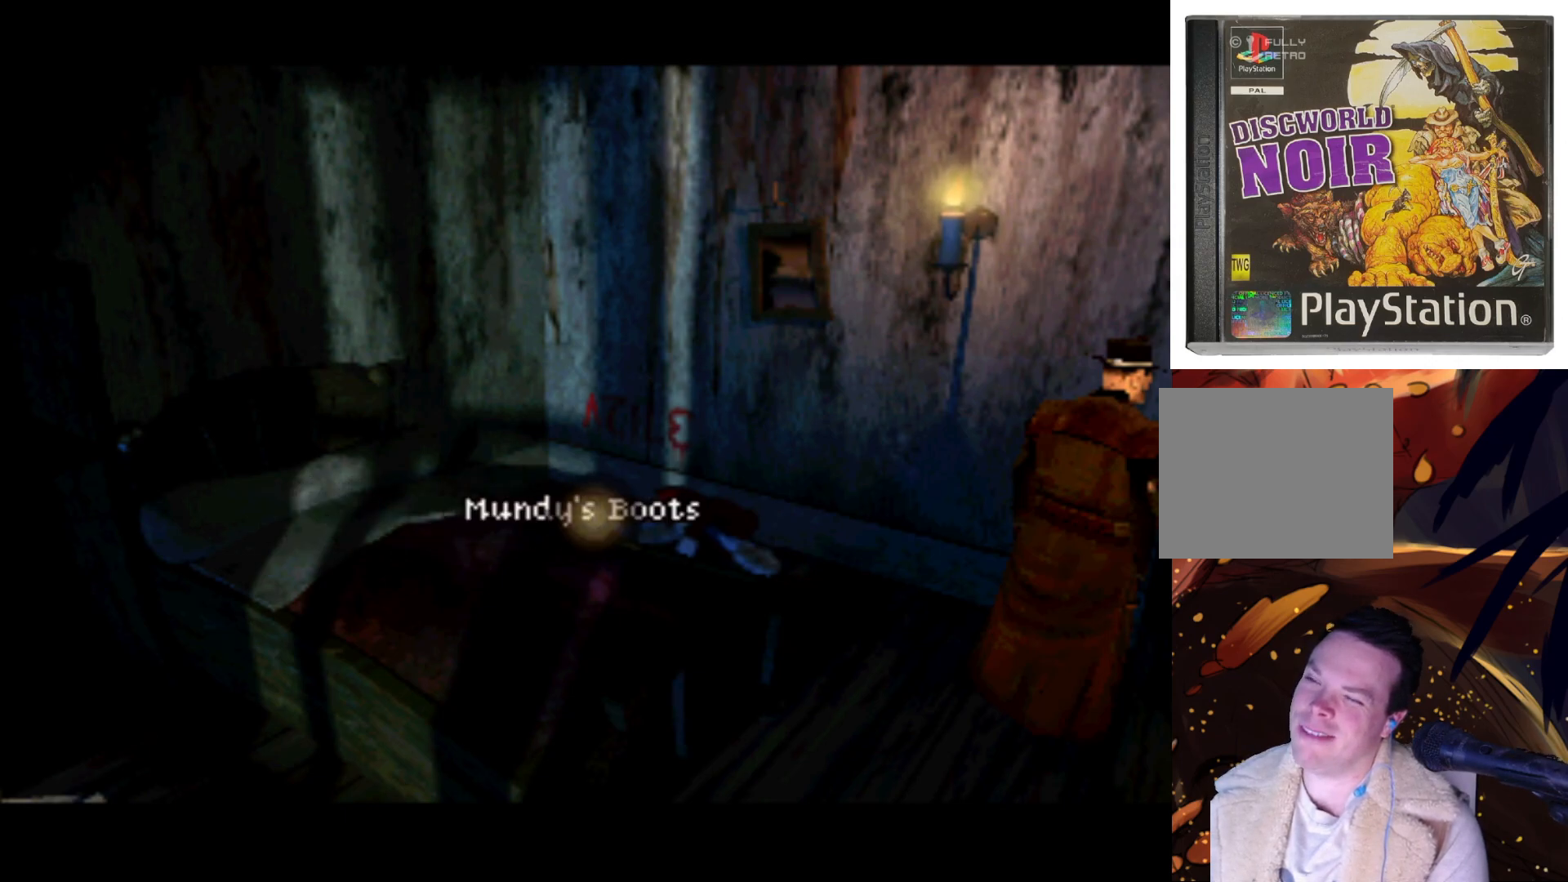
{"buttons": [], "left_stick": "center", "right_stick": "center", "events": [[267, "DPAD_RIGHT", "down"], [467, "DPAD_RIGHT", "up"]]}
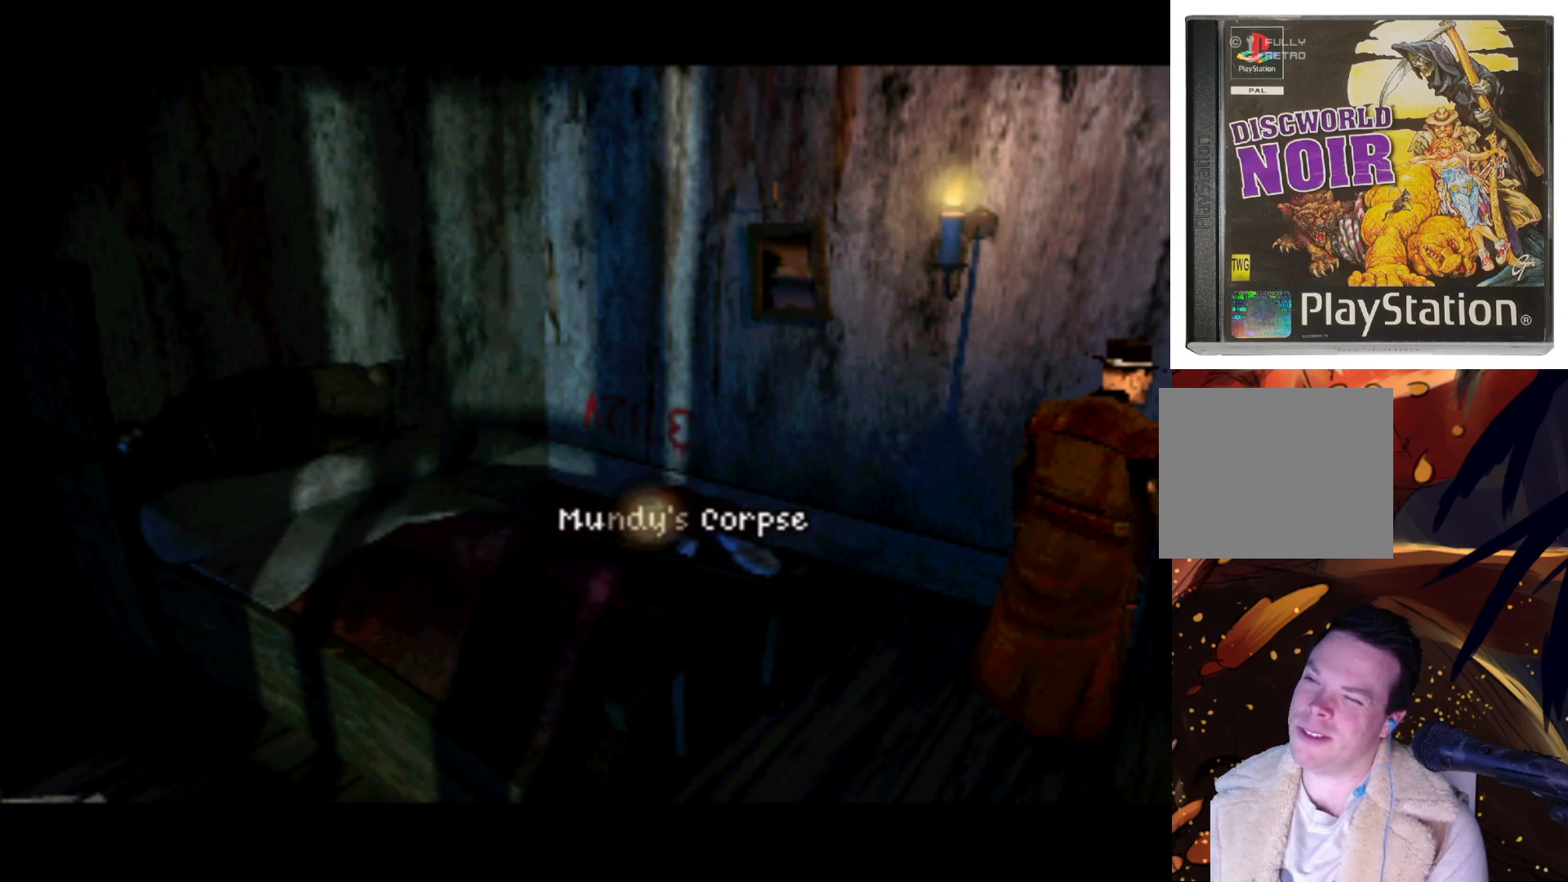
{"buttons": ["DPAD_RIGHT"], "left_stick": "center", "right_stick": "center", "events": [[333, "DPAD_RIGHT", "down"]]}
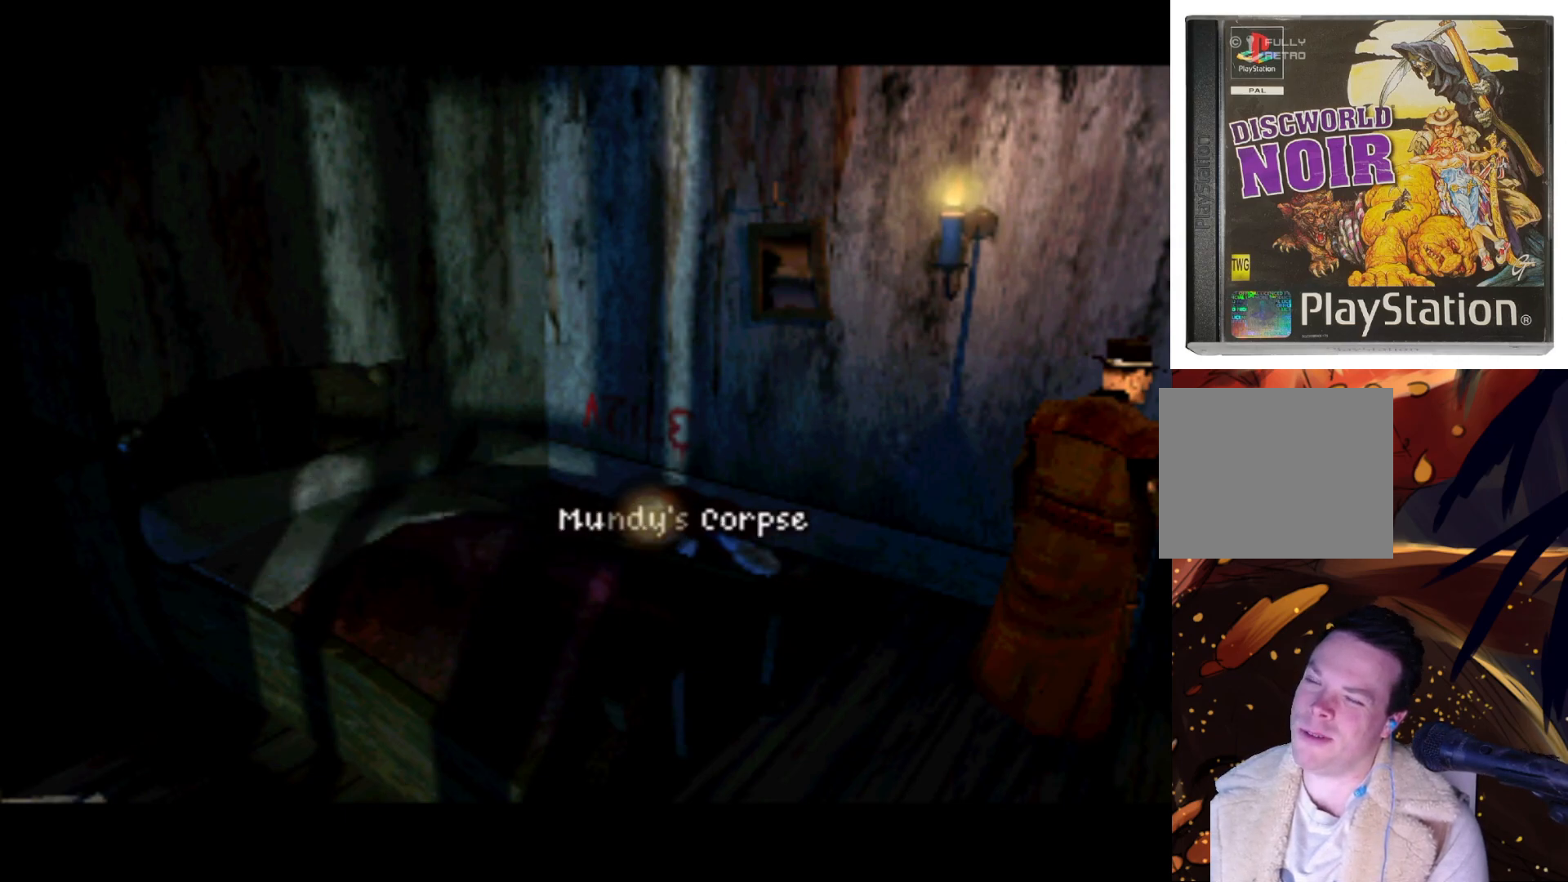
{"buttons": ["DPAD_RIGHT"], "left_stick": "center", "right_stick": "center", "events": [[33, "DPAD_RIGHT", "up"], [433, "DPAD_RIGHT", "down"]]}
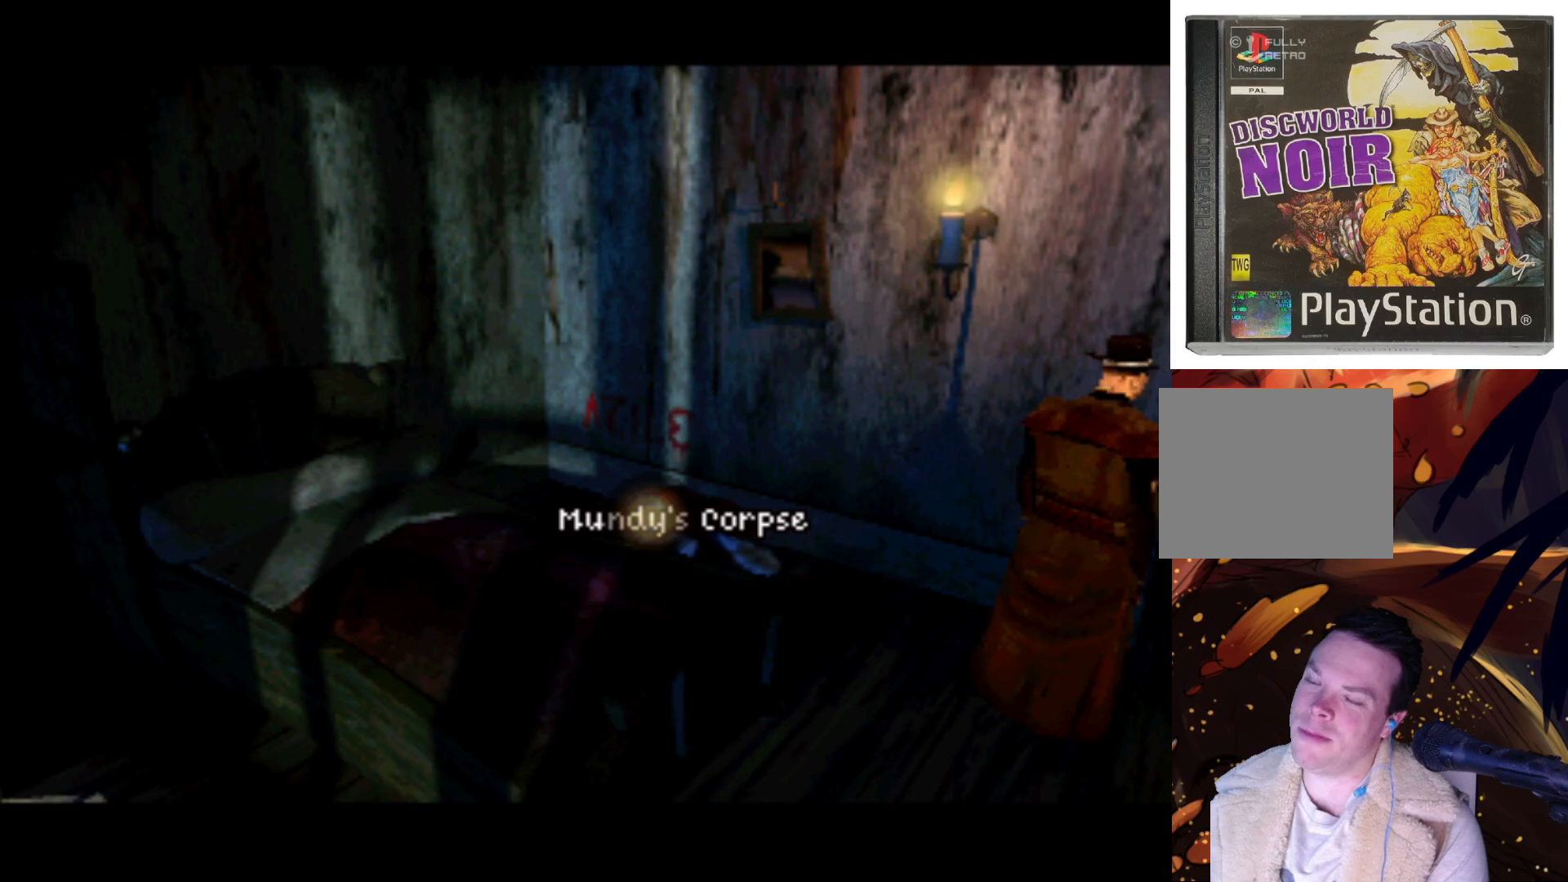
{"buttons": ["DPAD_RIGHT"], "left_stick": "center", "right_stick": "center", "events": [[167, "DPAD_RIGHT", "up"], [467, "DPAD_RIGHT", "down"]]}
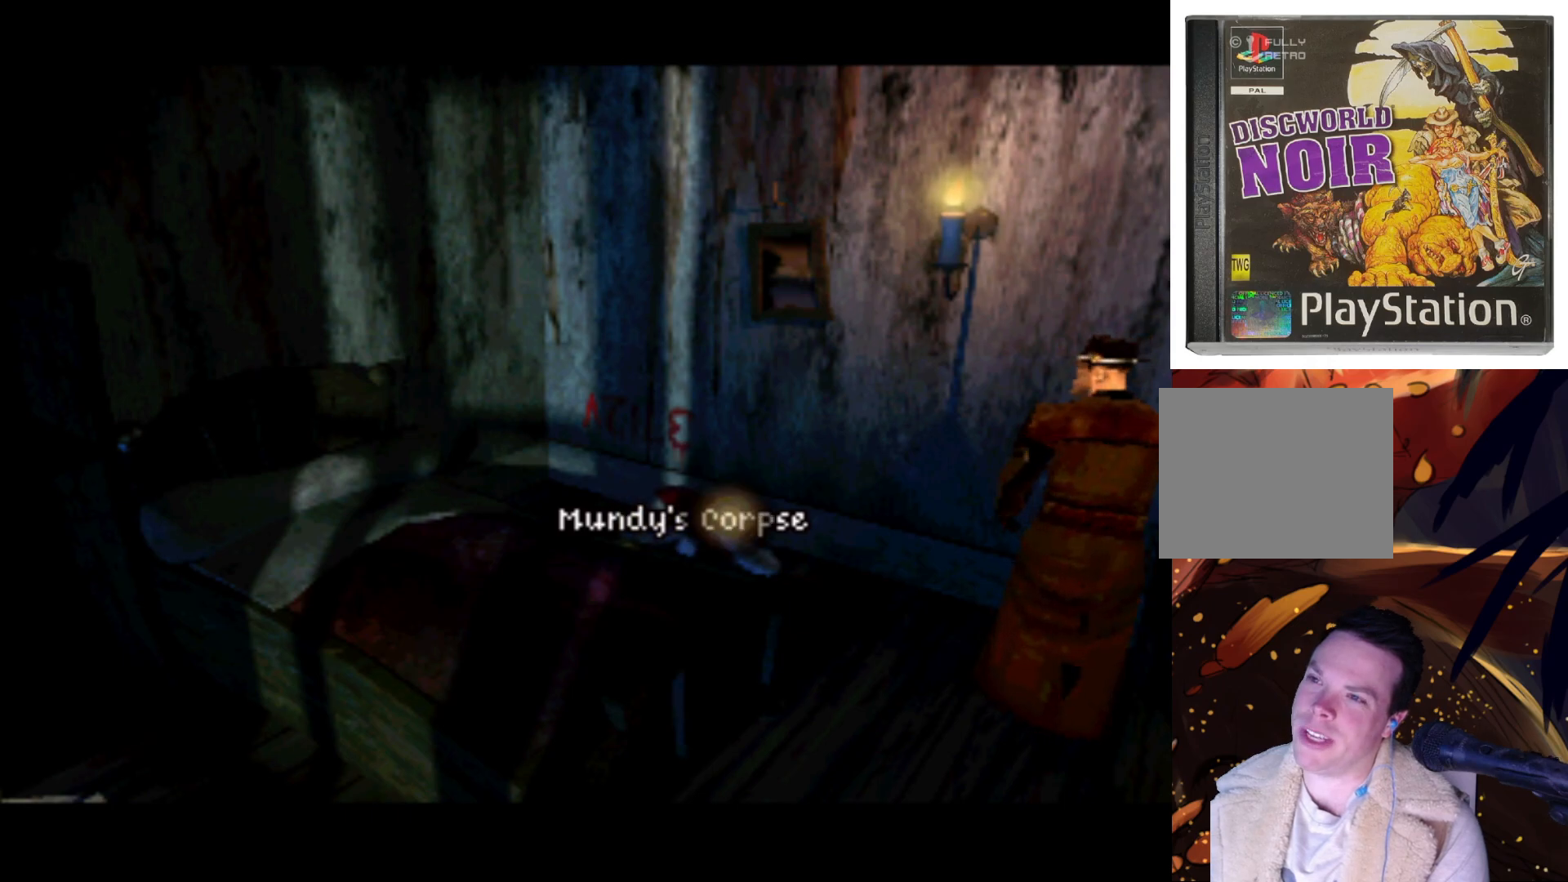
{"buttons": [], "left_stick": "center", "right_stick": "center", "events": [[233, "DPAD_RIGHT", "up"]]}
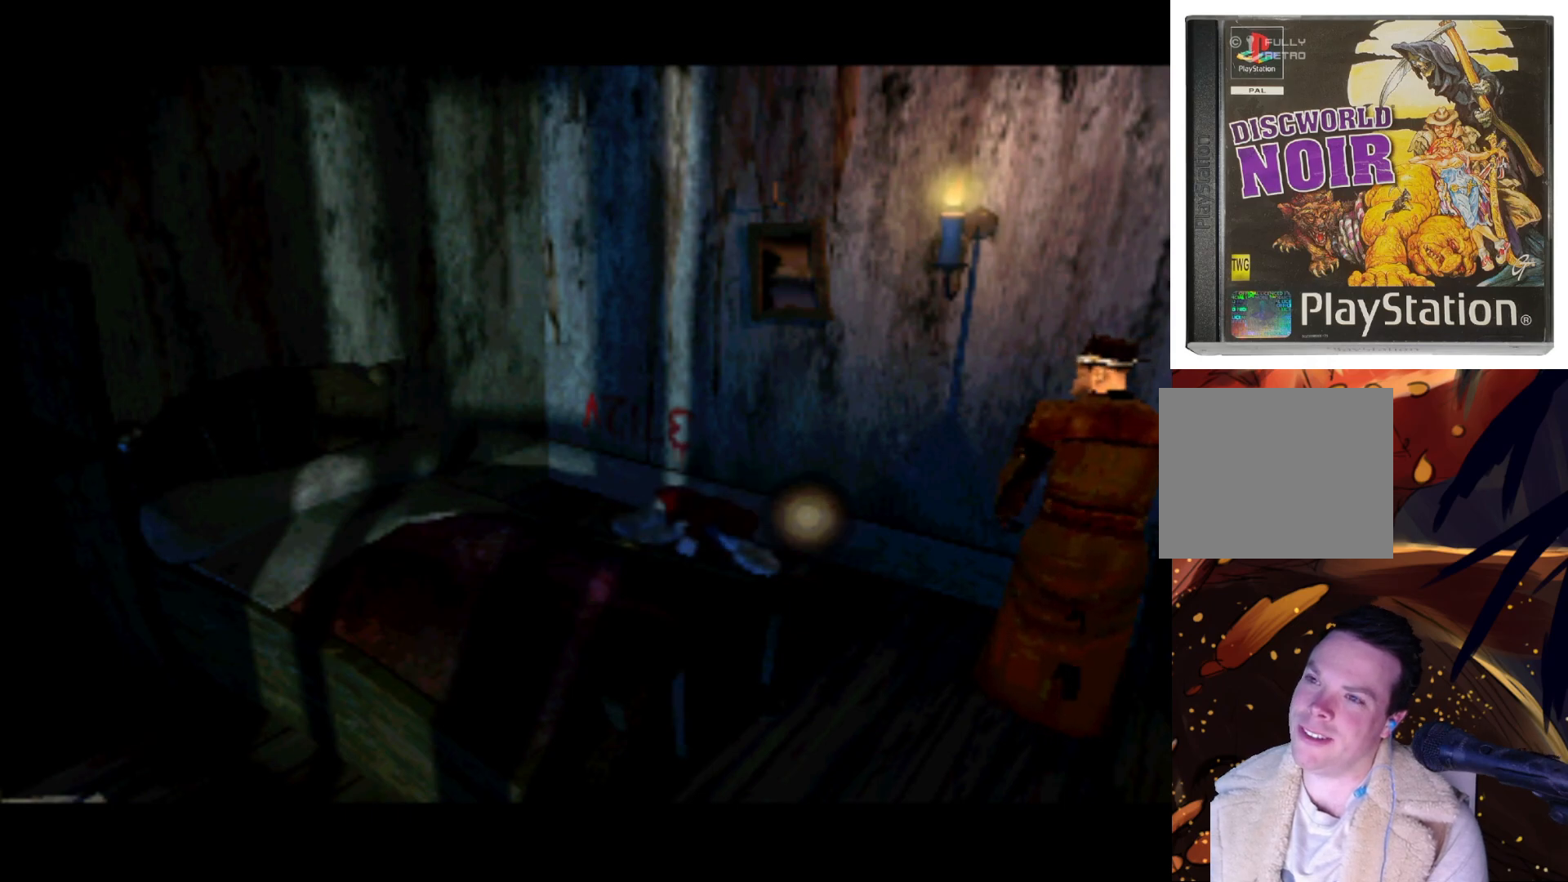
{"buttons": [], "left_stick": "center", "right_stick": "center", "events": [[67, "DPAD_RIGHT", "down"], [267, "DPAD_RIGHT", "up"]]}
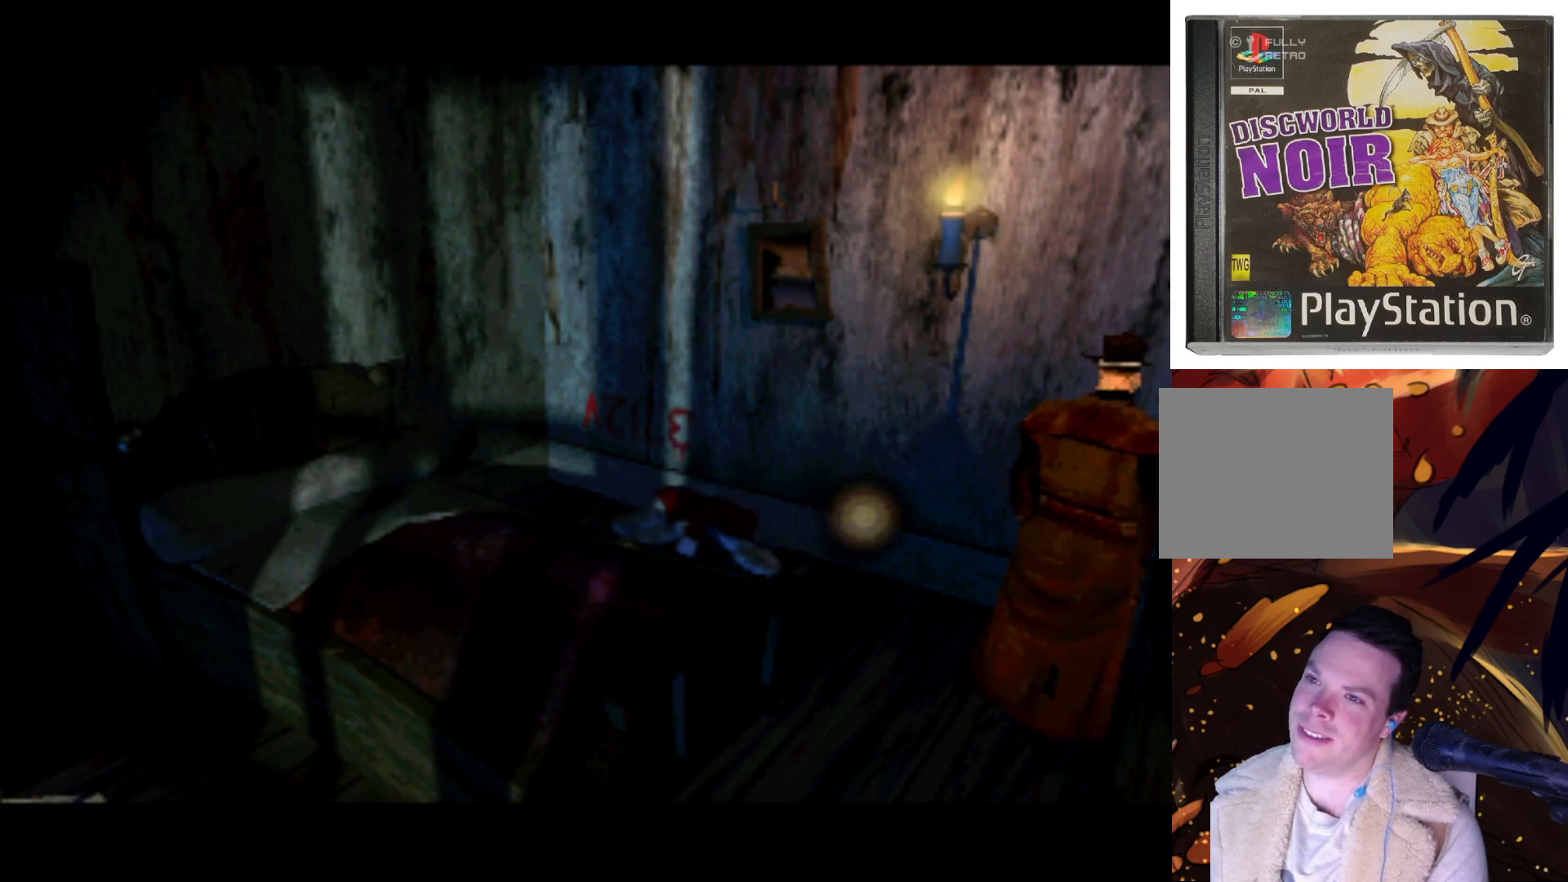
{"buttons": [], "left_stick": "center", "right_stick": "center", "events": [[67, "DPAD_RIGHT", "down"], [300, "DPAD_RIGHT", "up"]]}
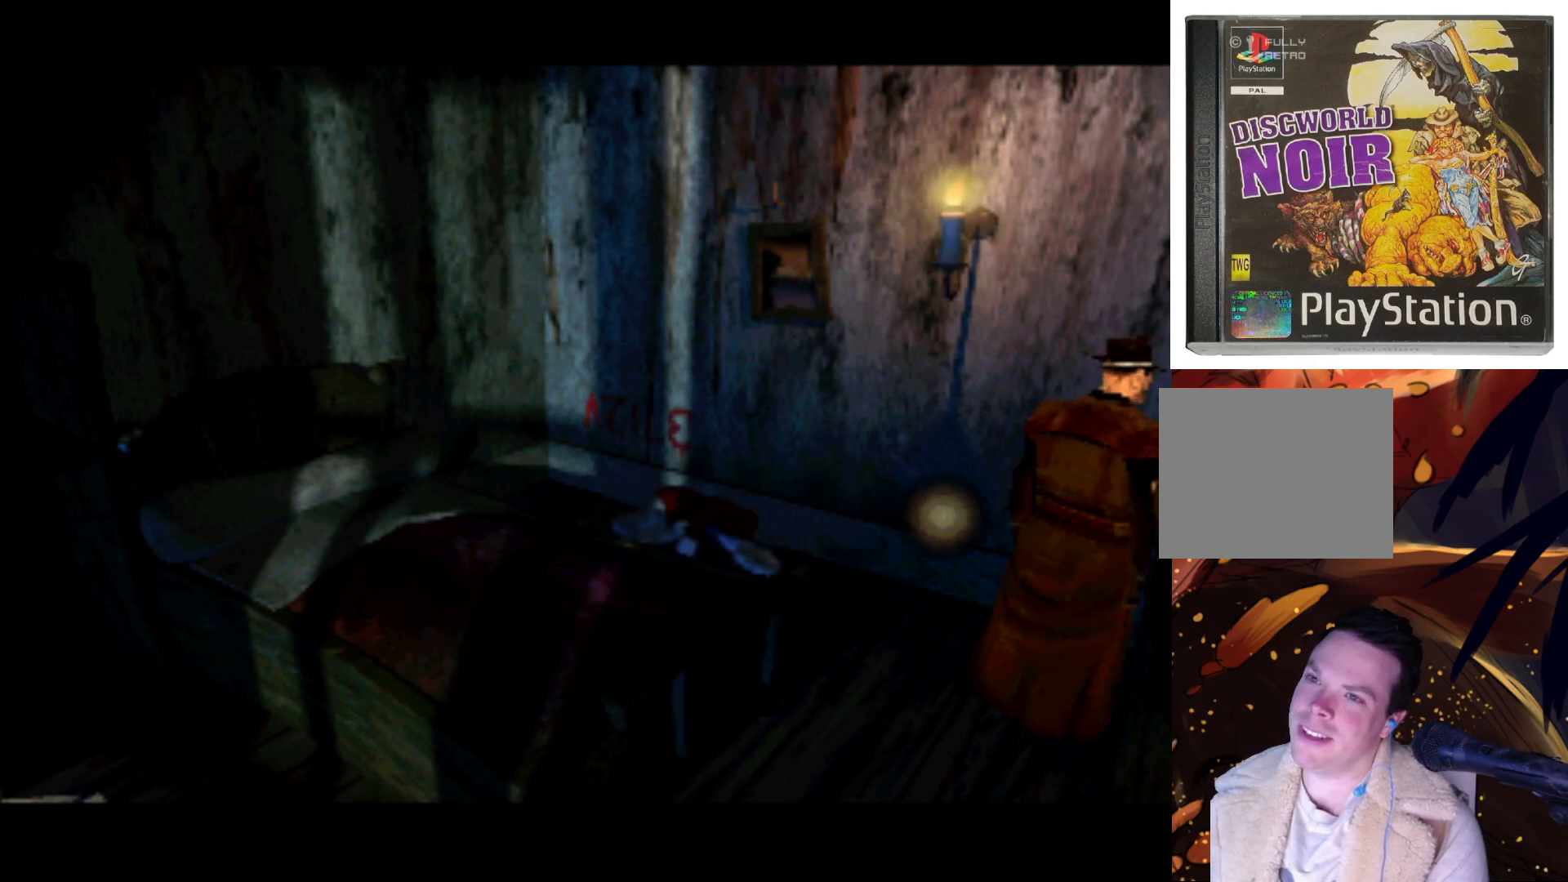
{"buttons": [], "left_stick": "center", "right_stick": "center", "events": [[100, "DPAD_RIGHT", "down"], [367, "DPAD_RIGHT", "up"]]}